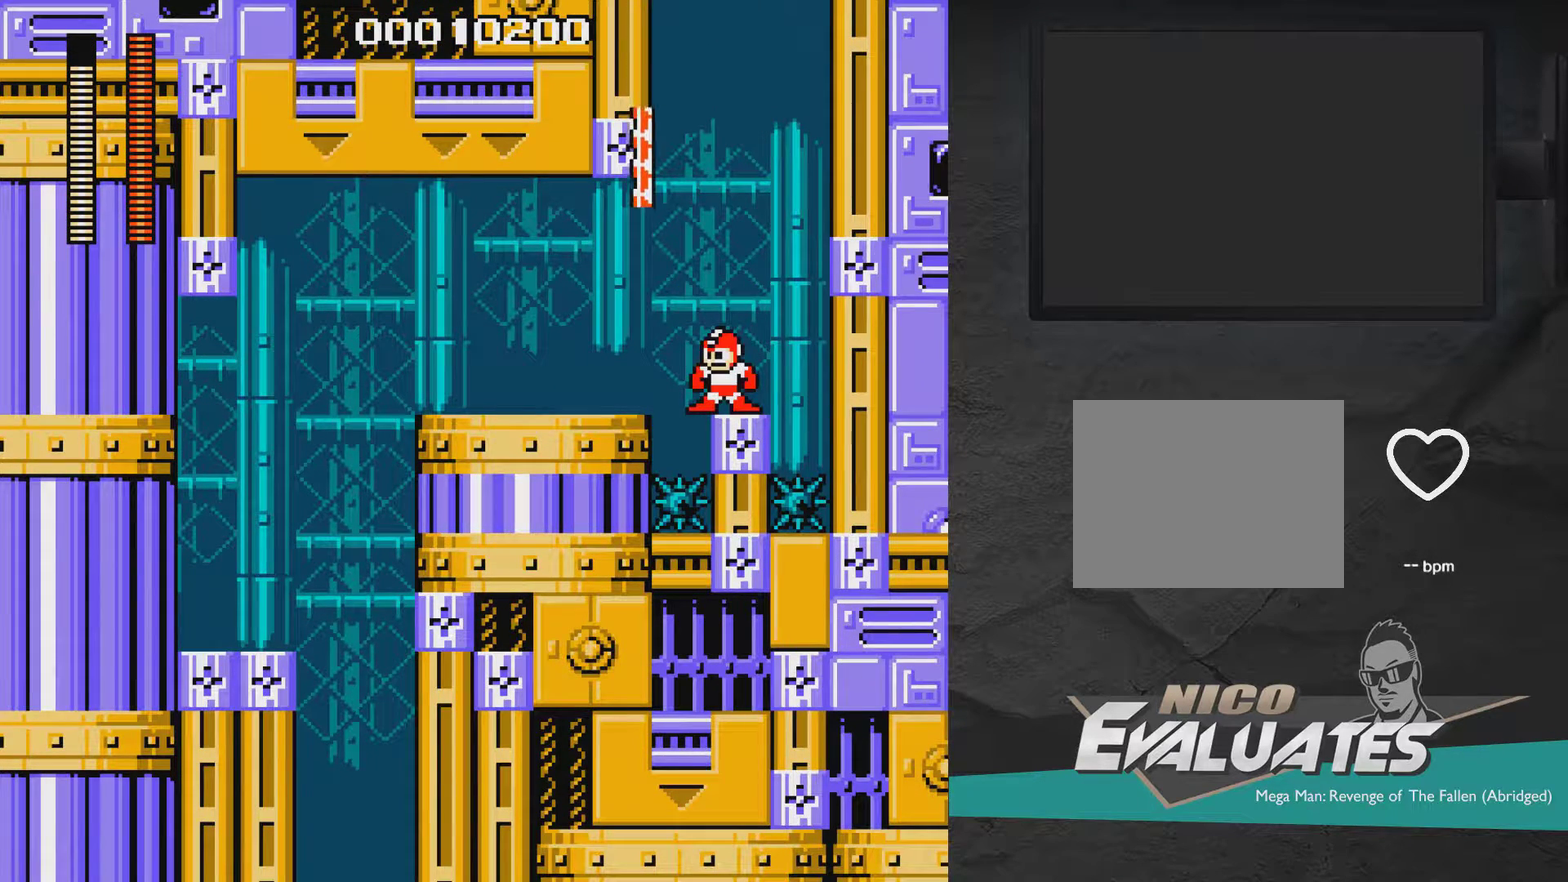
Gameplay with a controller (Xbox layout); each line is a JSON object with the inputs held at the frame after it (dt_ms = milliseconds from this image to that frame). "events" lists button and stick changes between this image and that frame as [ms after this image, input, new state], when the widget could be followed in between. Not read: L2 L3 R2 R3 left_stick.
{"dt_ms": 500, "buttons": [], "right_stick": "center", "events": []}
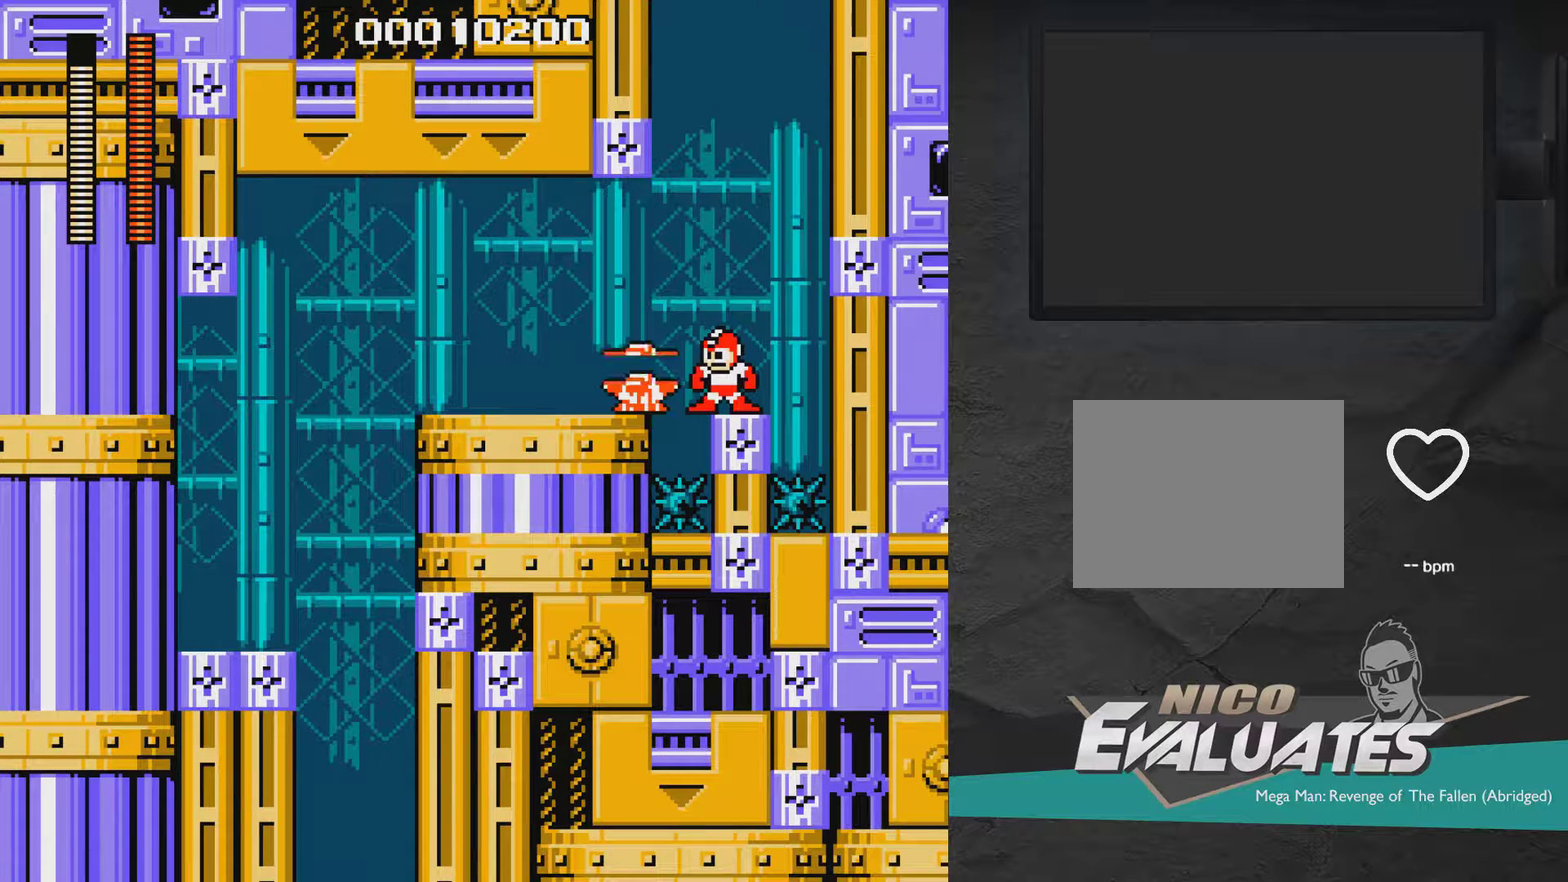
{"dt_ms": 300, "buttons": ["A"], "right_stick": "center", "events": [[233, "A", "down"]]}
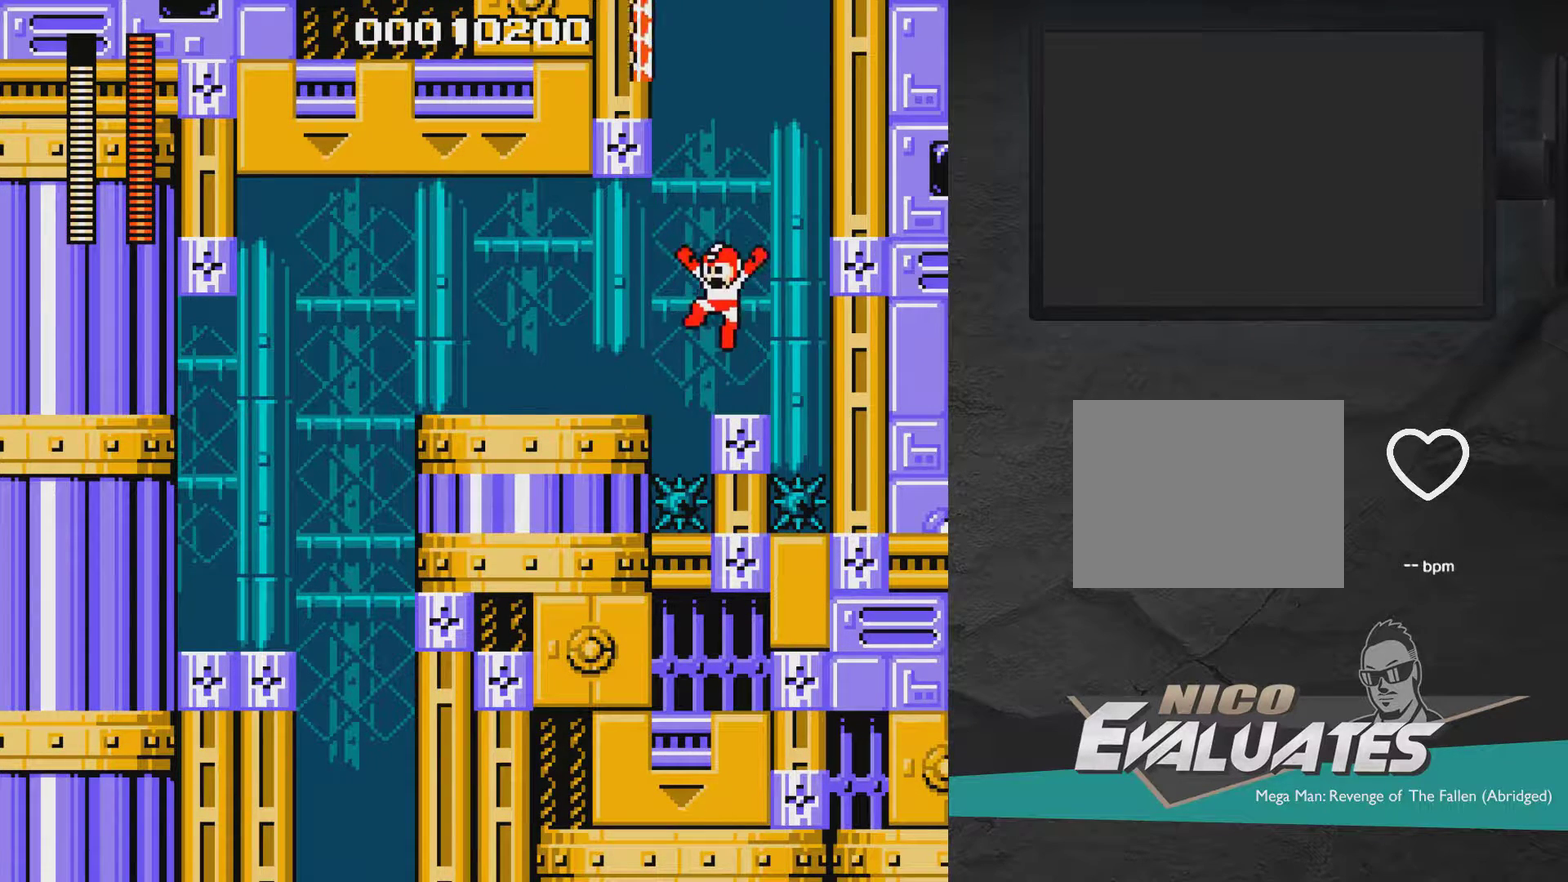
{"dt_ms": 700, "buttons": [], "right_stick": "center", "events": [[67, "DPAD_LEFT", "down"], [117, "A", "up"], [650, "DPAD_LEFT", "up"]]}
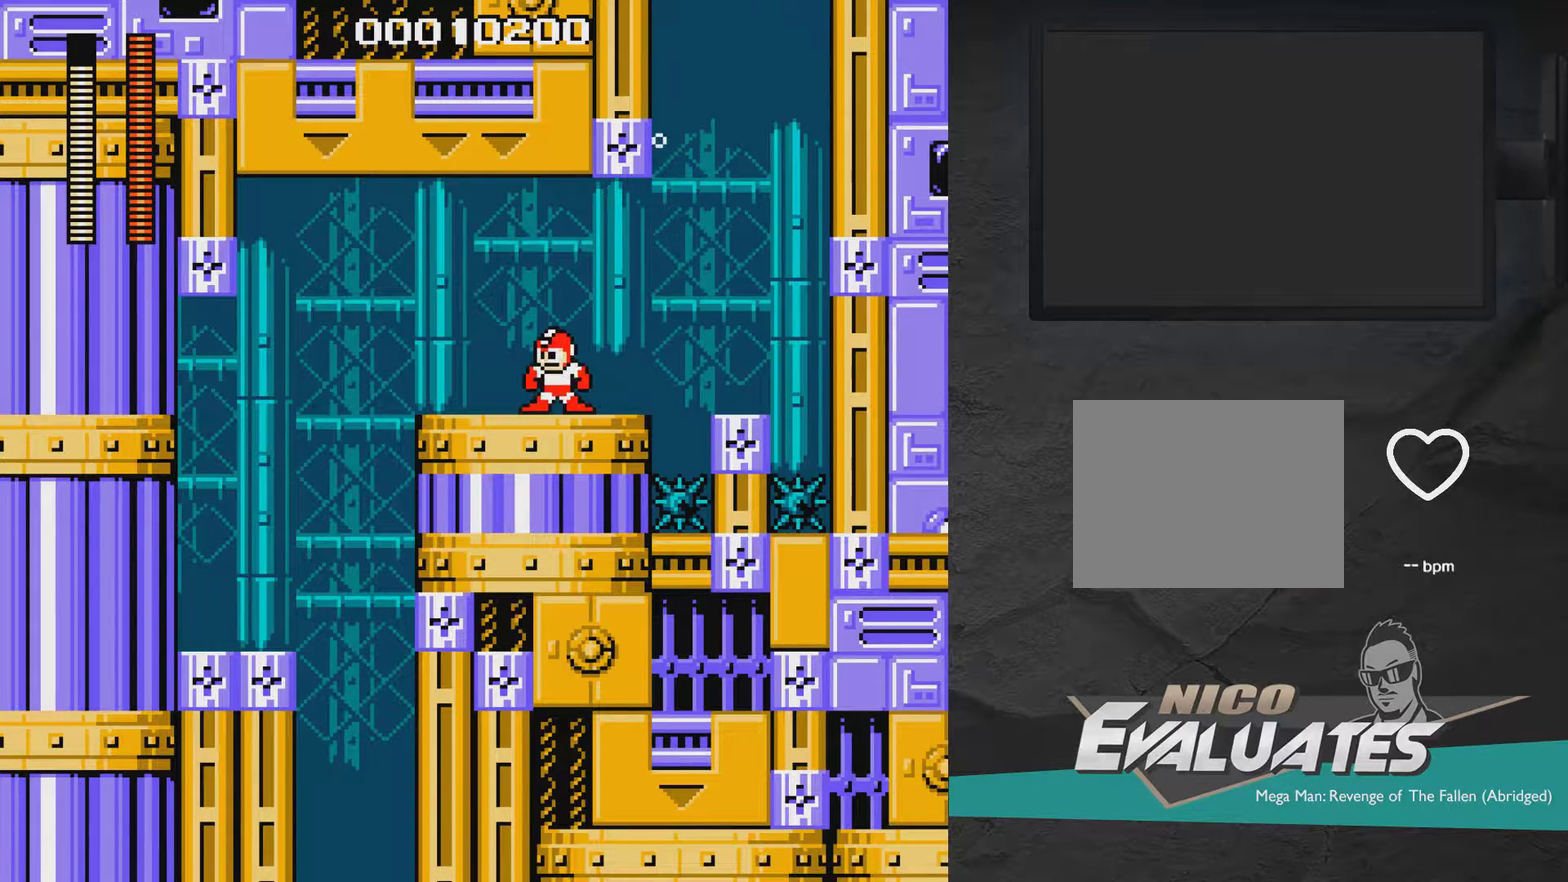
{"dt_ms": 500, "buttons": ["DPAD_LEFT"], "right_stick": "center", "events": [[150, "DPAD_RIGHT", "down"], [400, "DPAD_RIGHT", "up"], [450, "DPAD_LEFT", "down"]]}
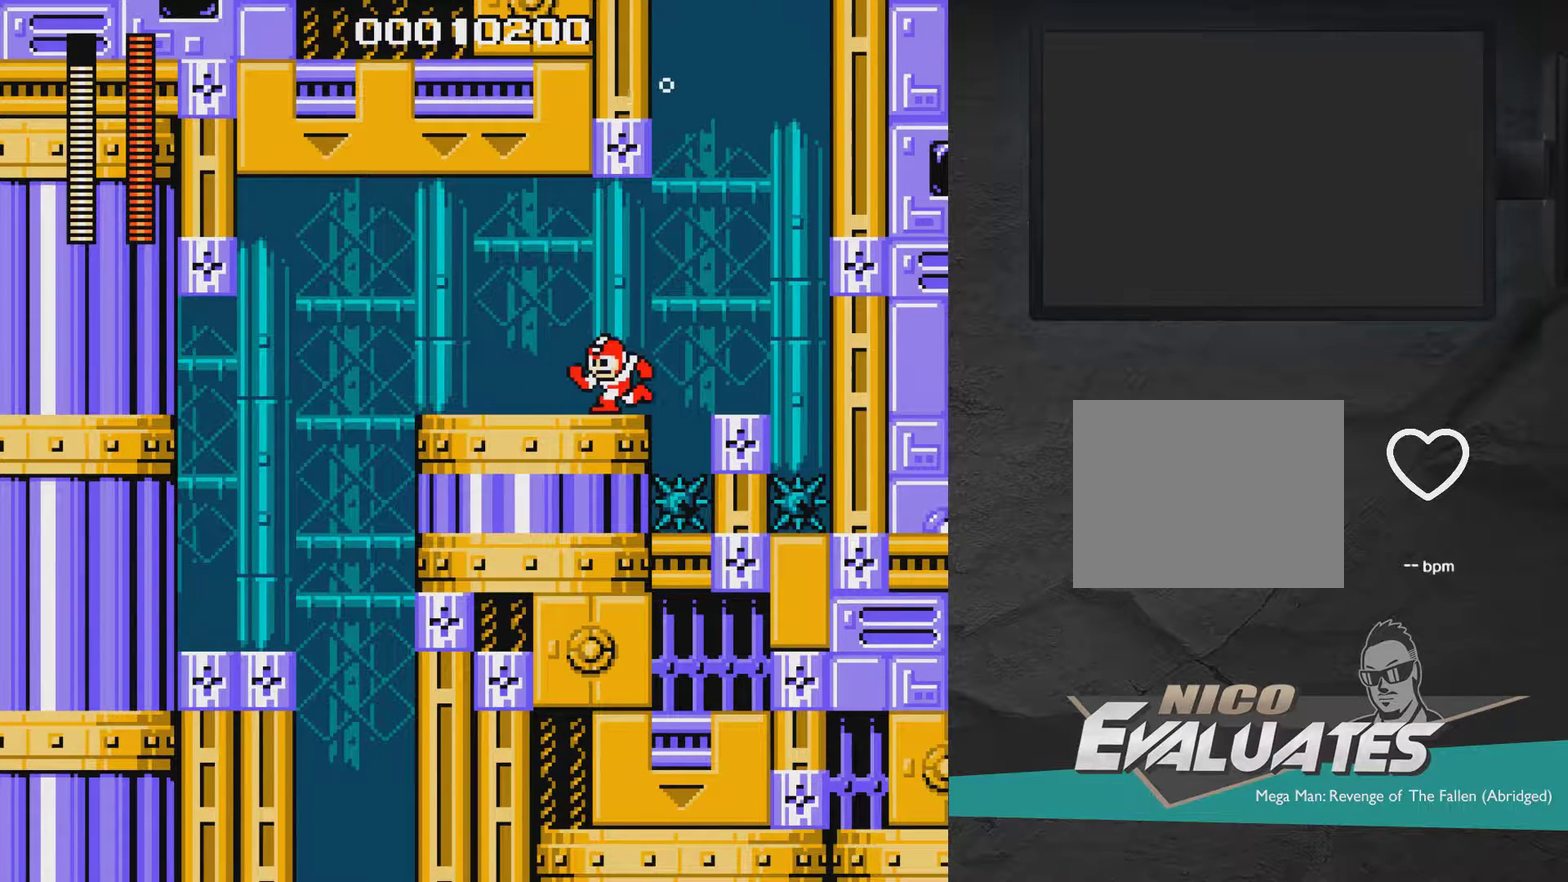
{"dt_ms": 300, "buttons": ["DPAD_DOWN", "DPAD_LEFT"], "right_stick": "center", "events": [[233, "DPAD_DOWN", "down"]]}
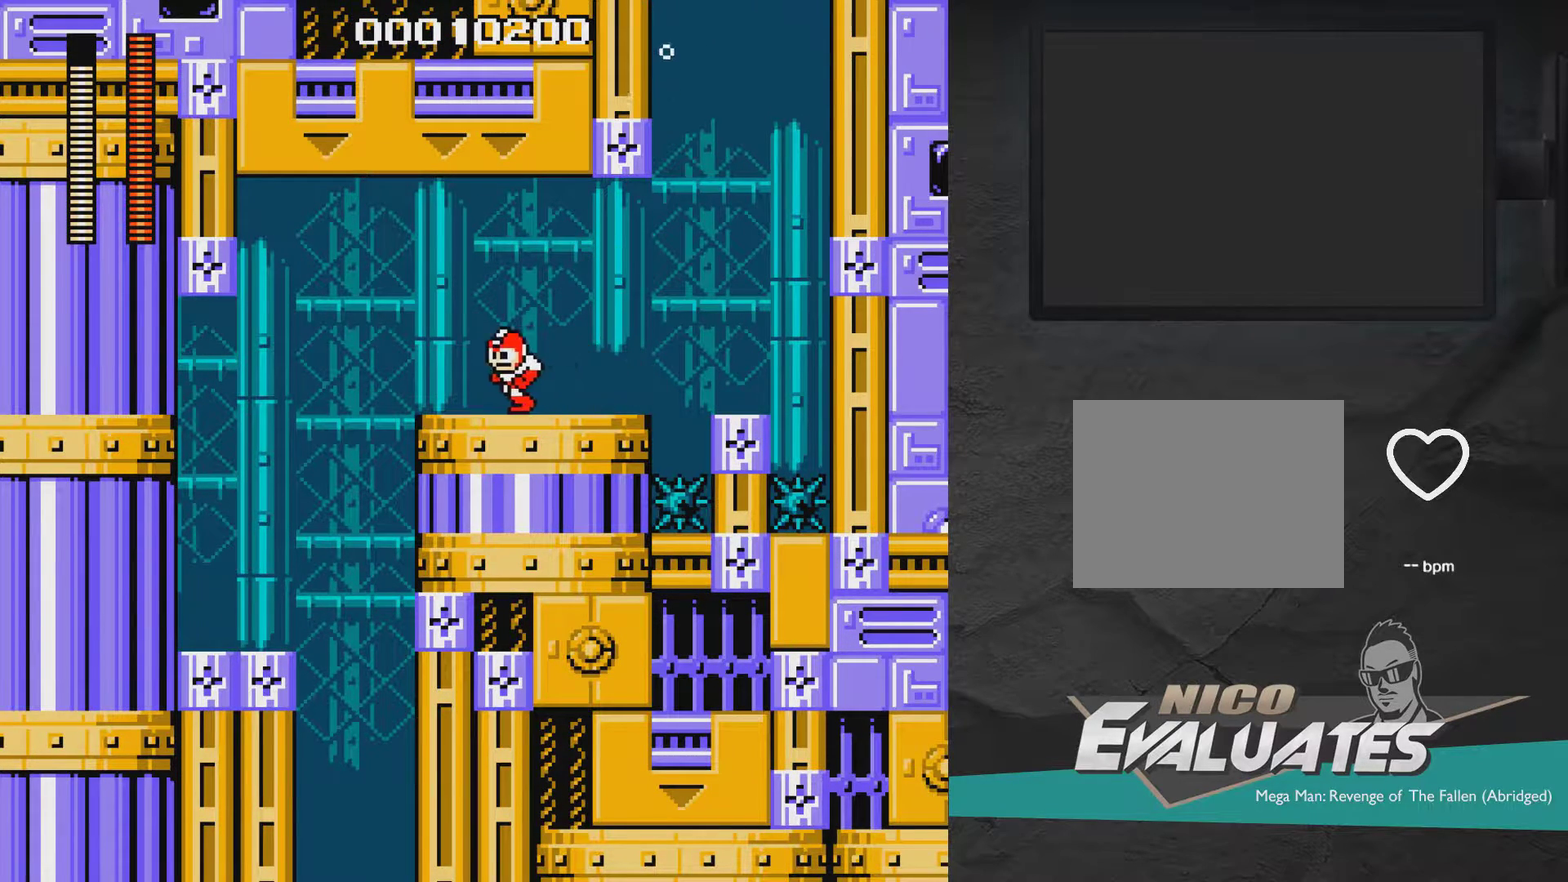
{"dt_ms": 700, "buttons": [], "right_stick": "center", "events": [[83, "DPAD_DOWN", "up"], [500, "DPAD_LEFT", "up"]]}
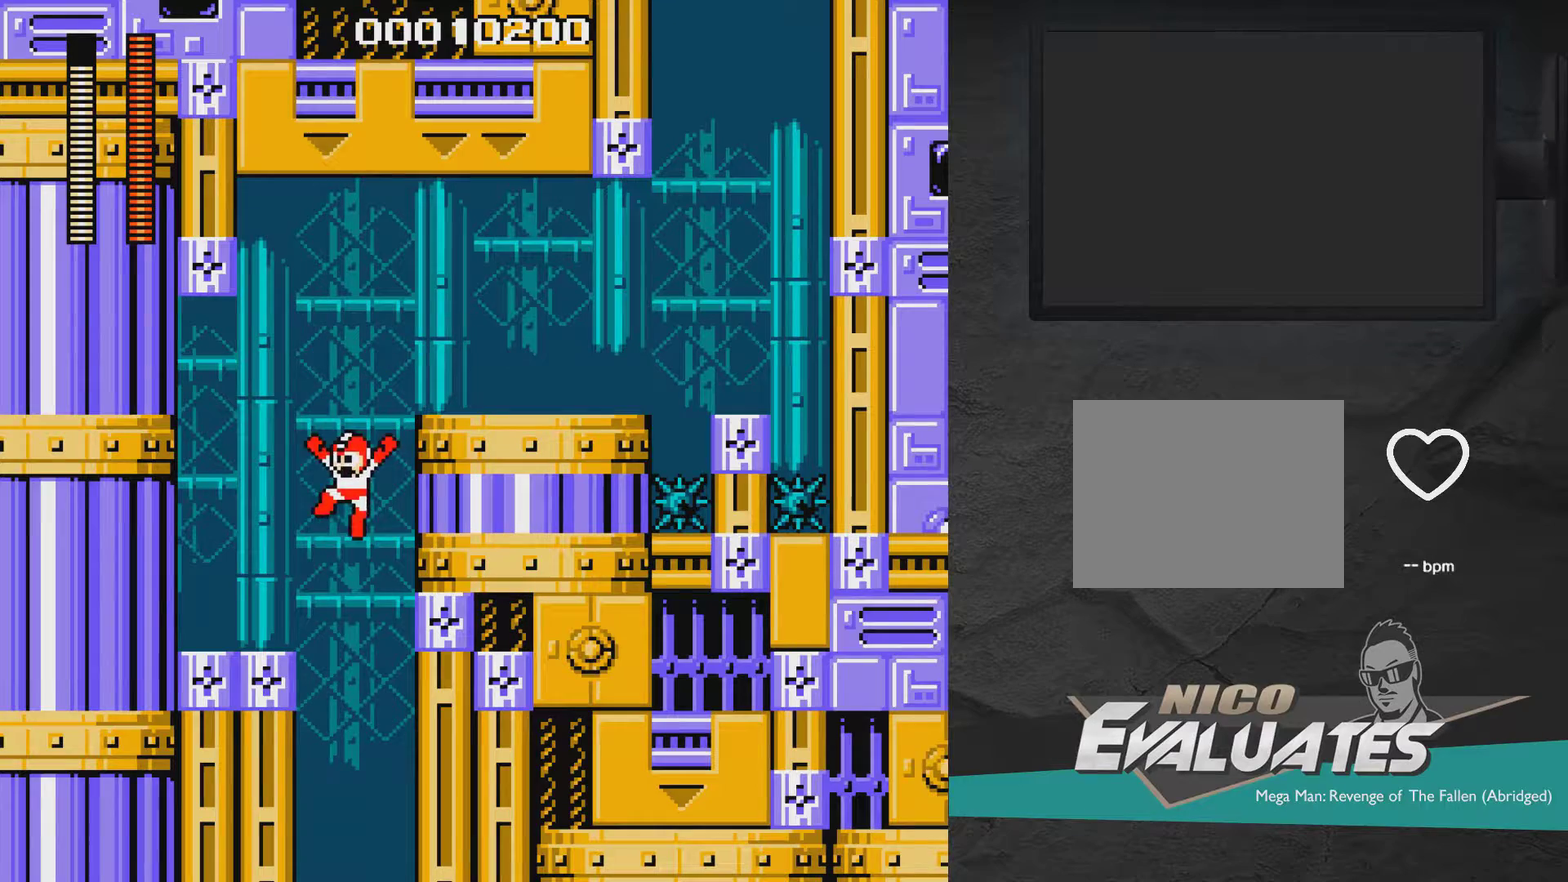
{"dt_ms": 300, "buttons": ["DPAD_RIGHT"], "right_stick": "center", "events": [[267, "DPAD_RIGHT", "down"]]}
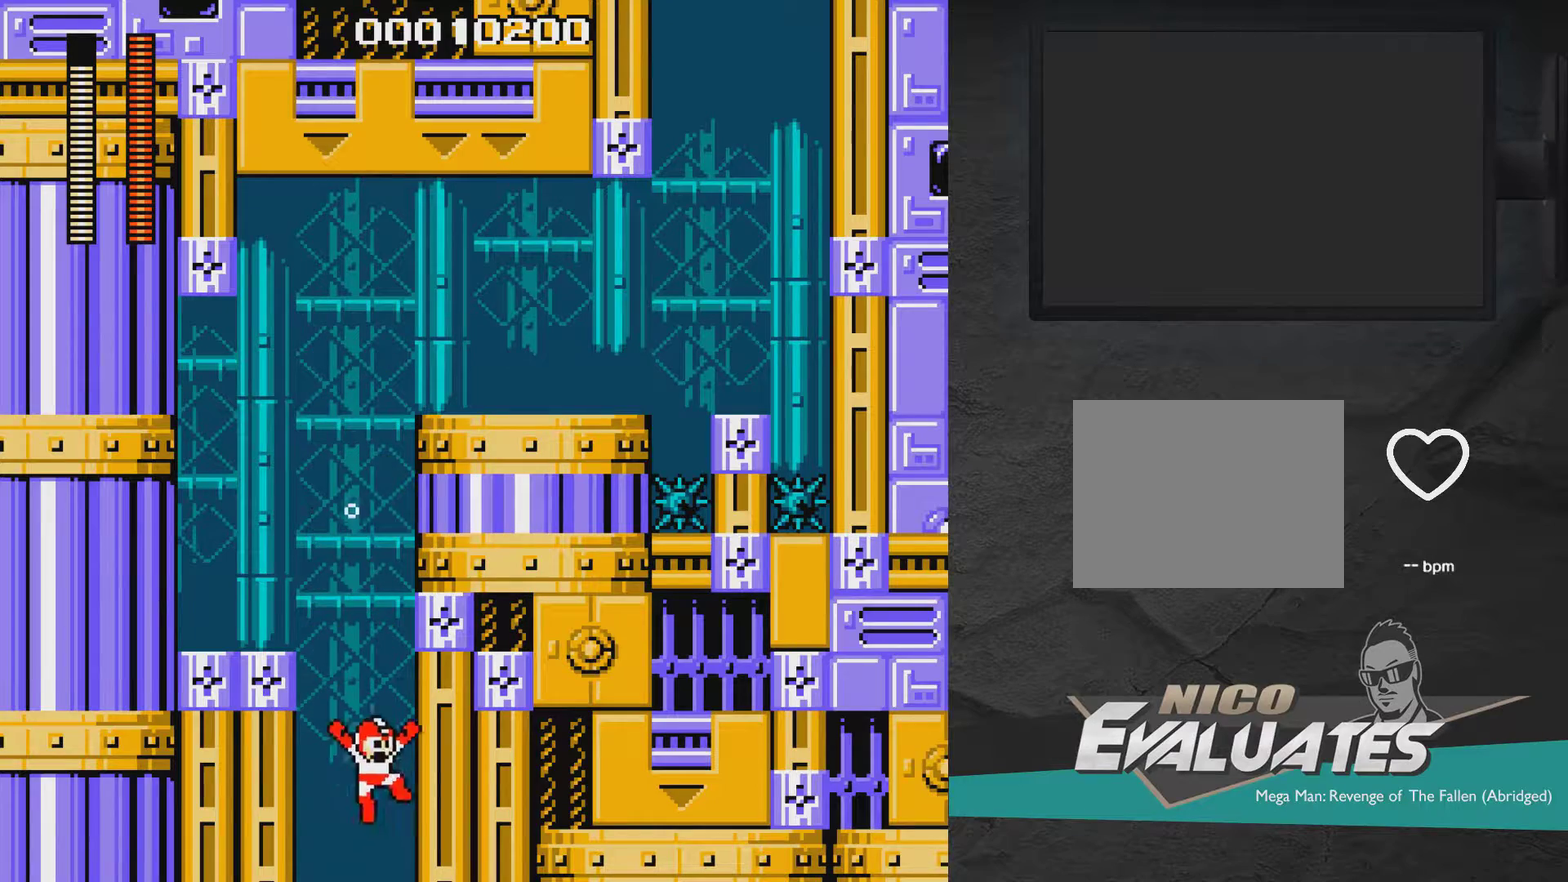
{"dt_ms": 700, "buttons": ["A", "DPAD_RIGHT"], "right_stick": "center", "events": [[700, "A", "down"]]}
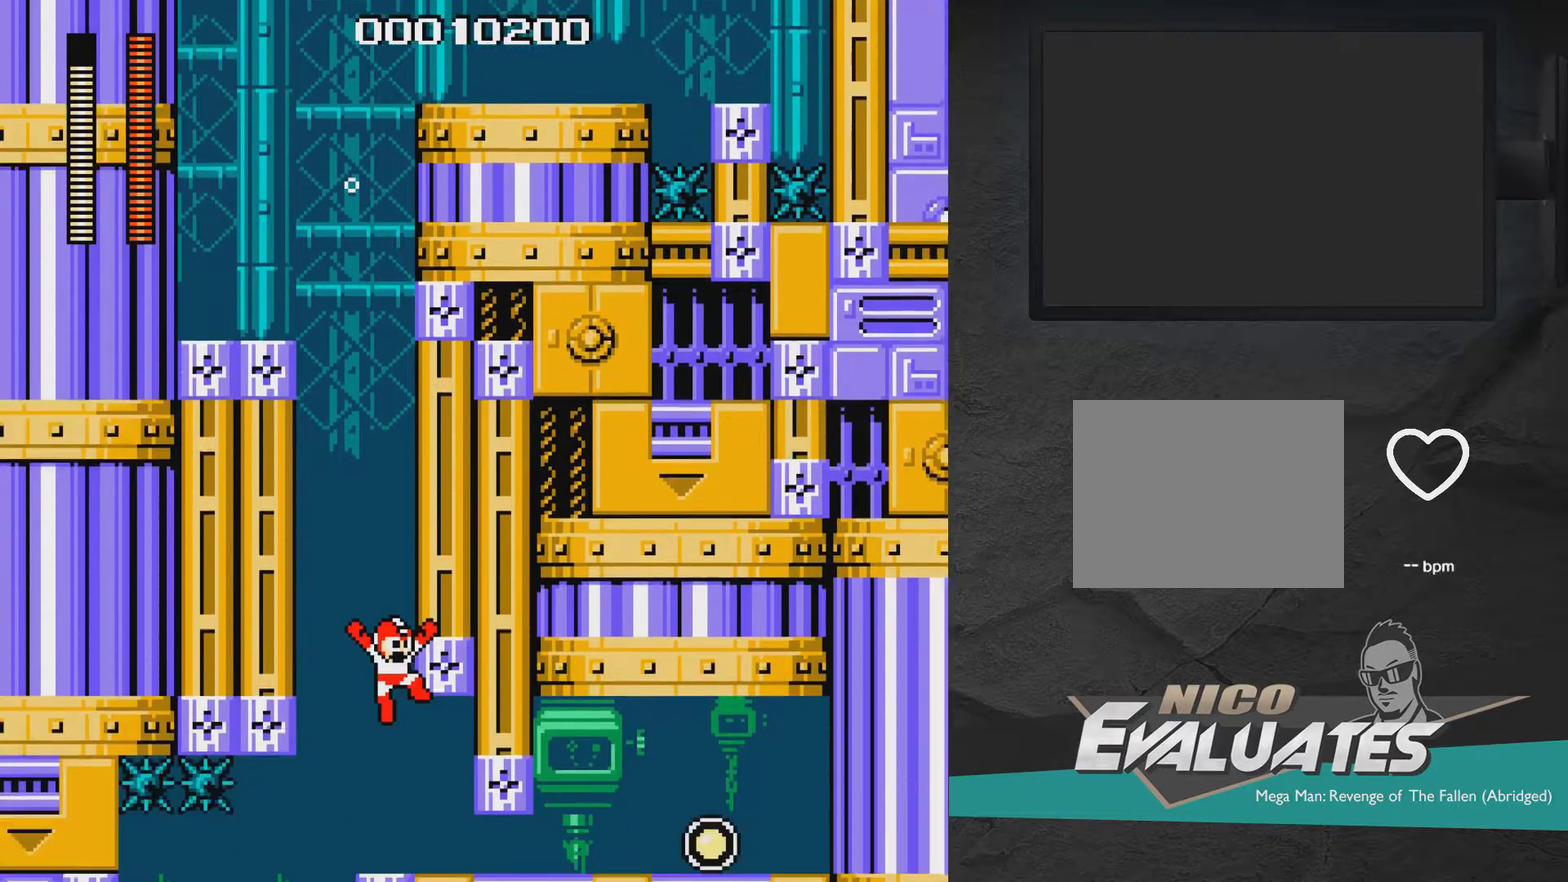
{"dt_ms": 500, "buttons": ["A"], "right_stick": "center", "events": [[417, "DPAD_RIGHT", "up"]]}
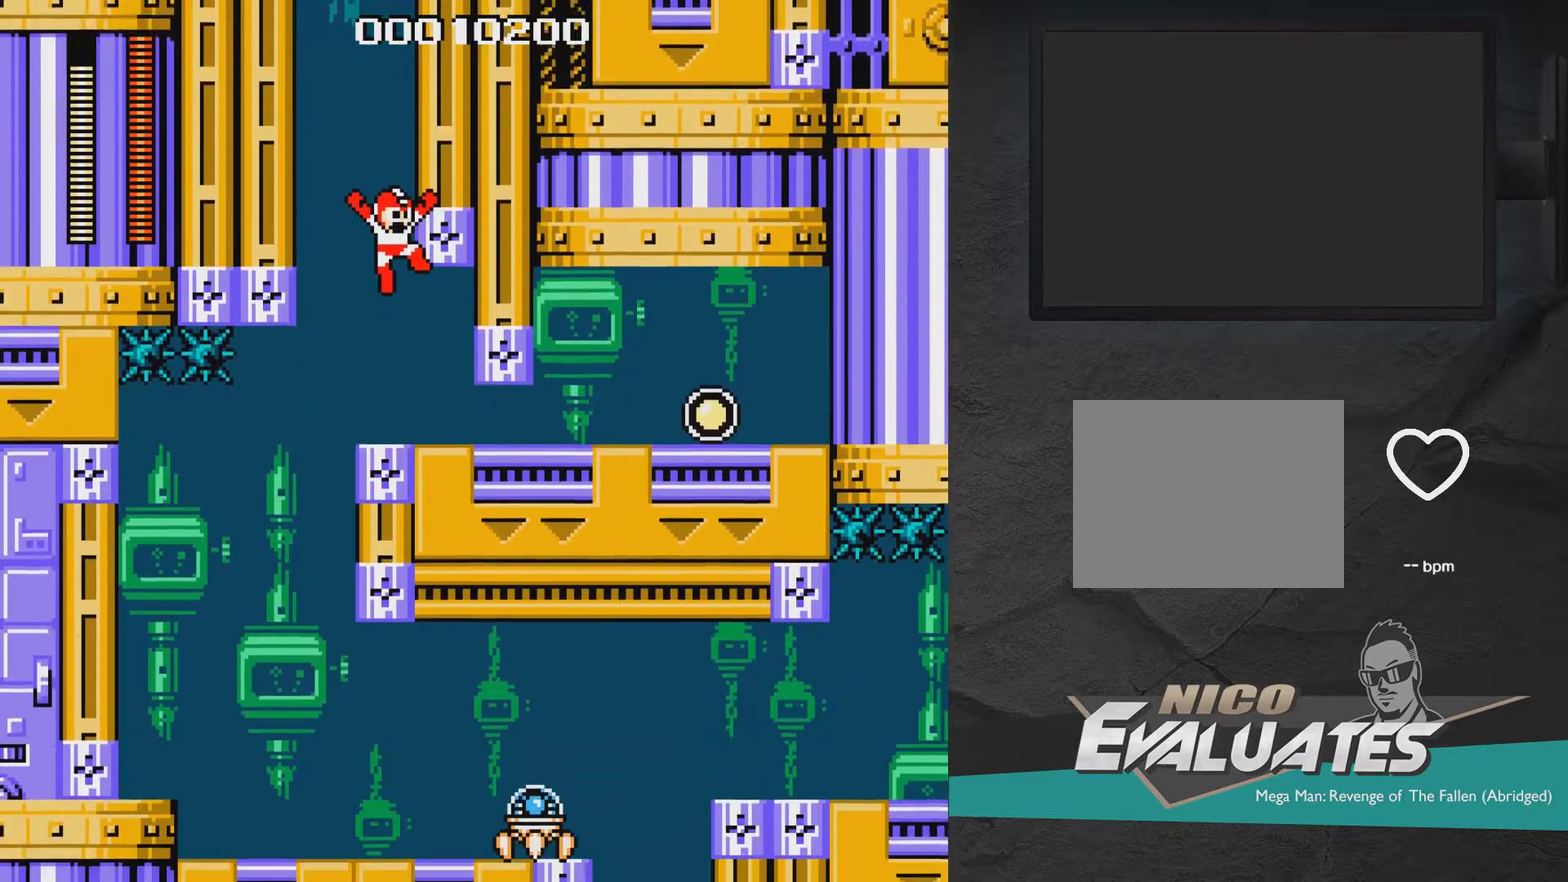
{"dt_ms": 300, "buttons": [], "right_stick": "center", "events": [[67, "DPAD_RIGHT", "down"], [217, "A", "up"], [217, "DPAD_RIGHT", "up"]]}
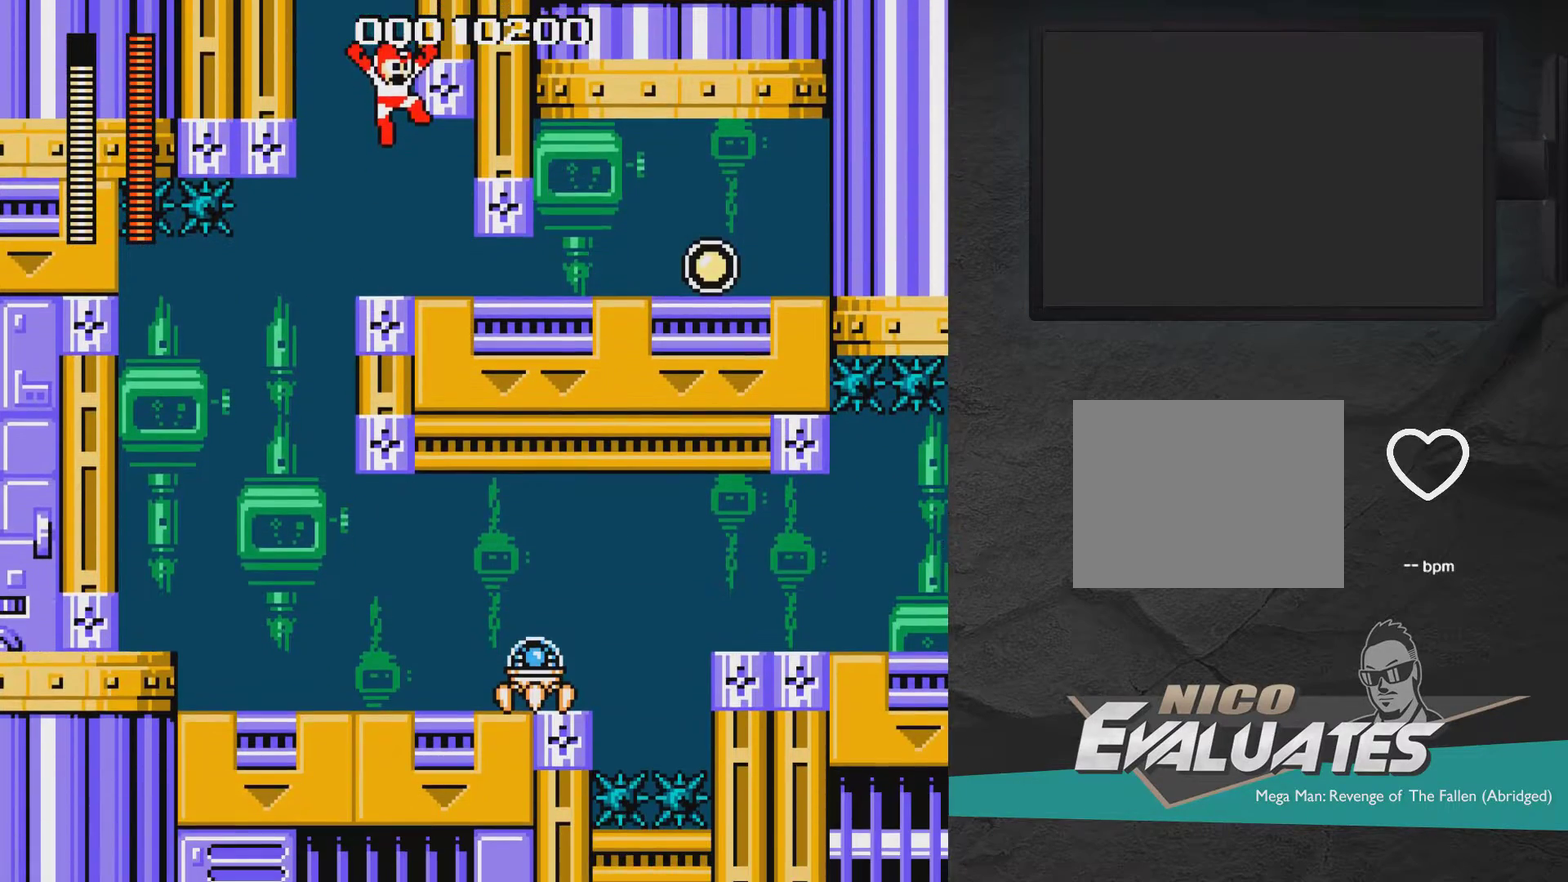
{"dt_ms": 500, "buttons": ["DPAD_LEFT"], "right_stick": "center", "events": [[117, "DPAD_LEFT", "down"], [267, "DPAD_LEFT", "up"], [467, "DPAD_LEFT", "down"]]}
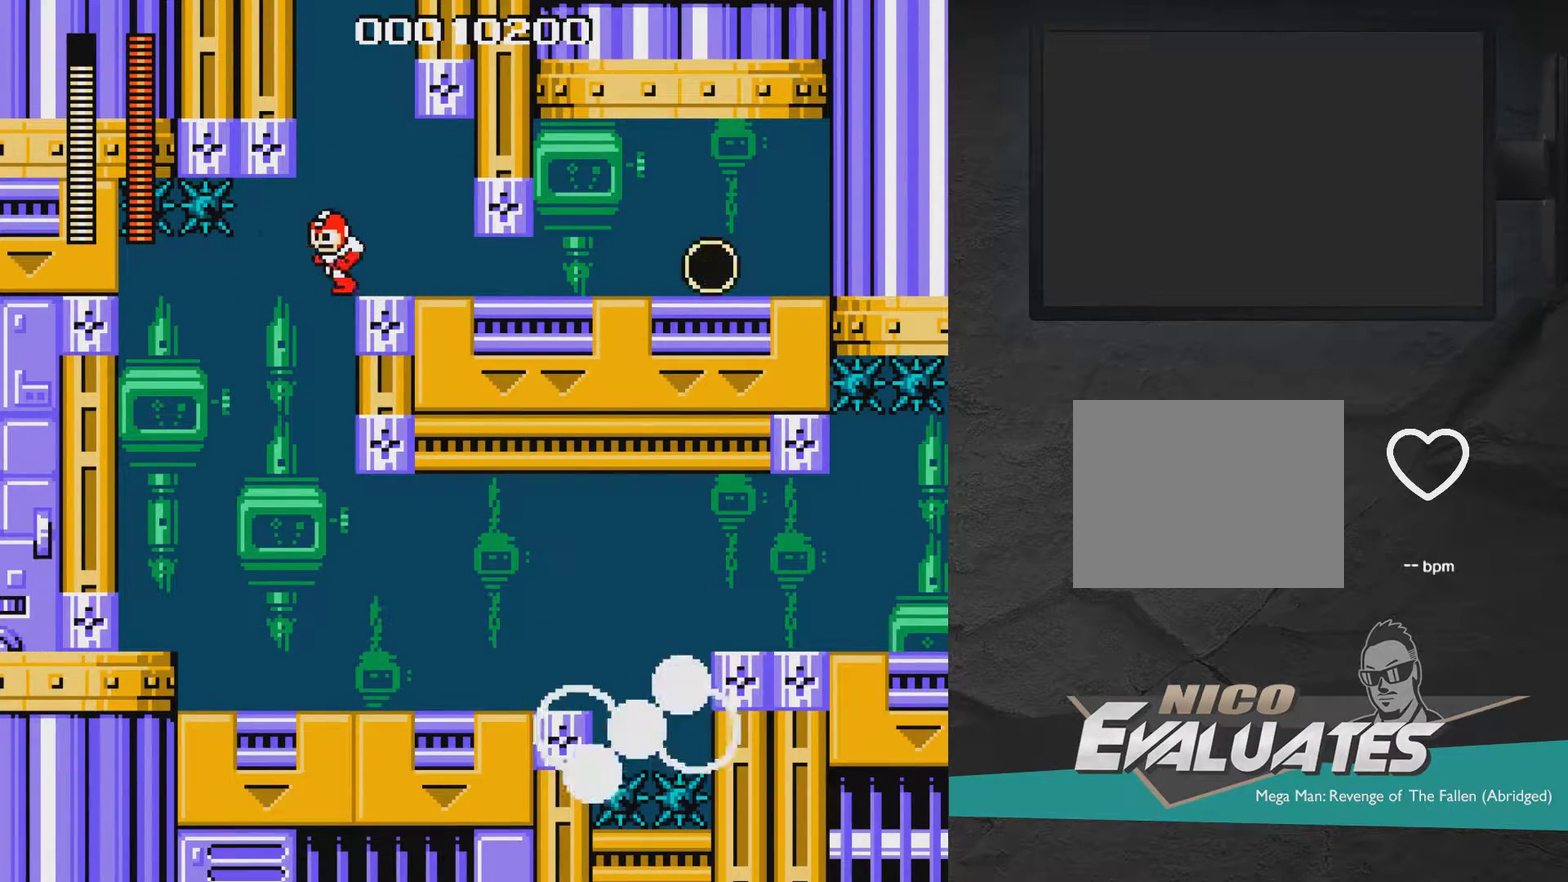
{"dt_ms": 700, "buttons": ["DPAD_RIGHT"], "right_stick": "center", "events": [[167, "DPAD_LEFT", "up"], [217, "DPAD_RIGHT", "down"]]}
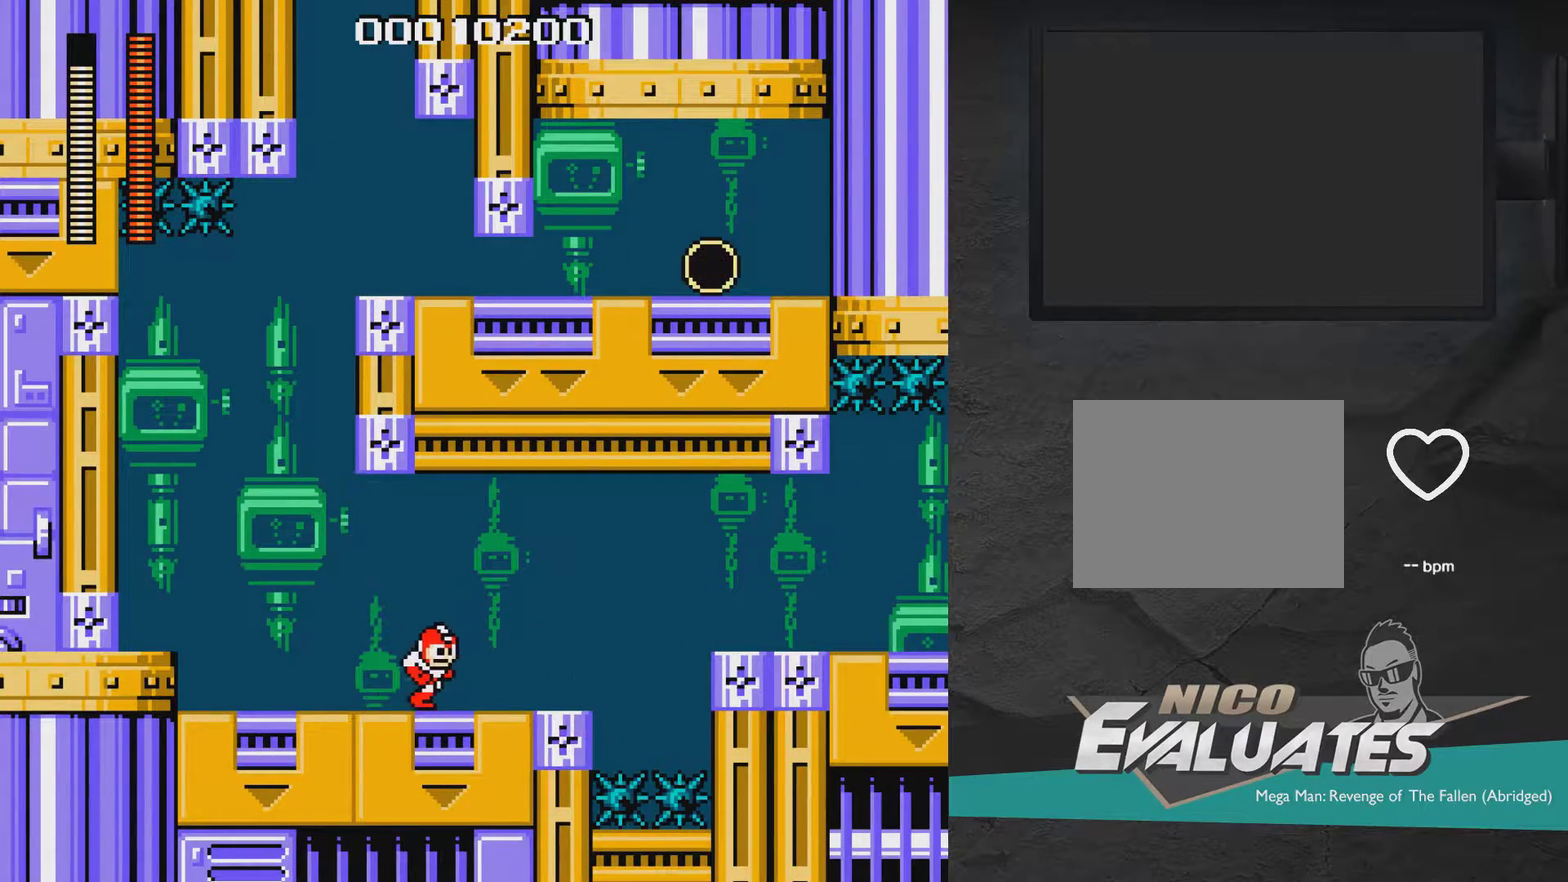
{"dt_ms": 500, "buttons": ["DPAD_RIGHT"], "right_stick": "center", "events": []}
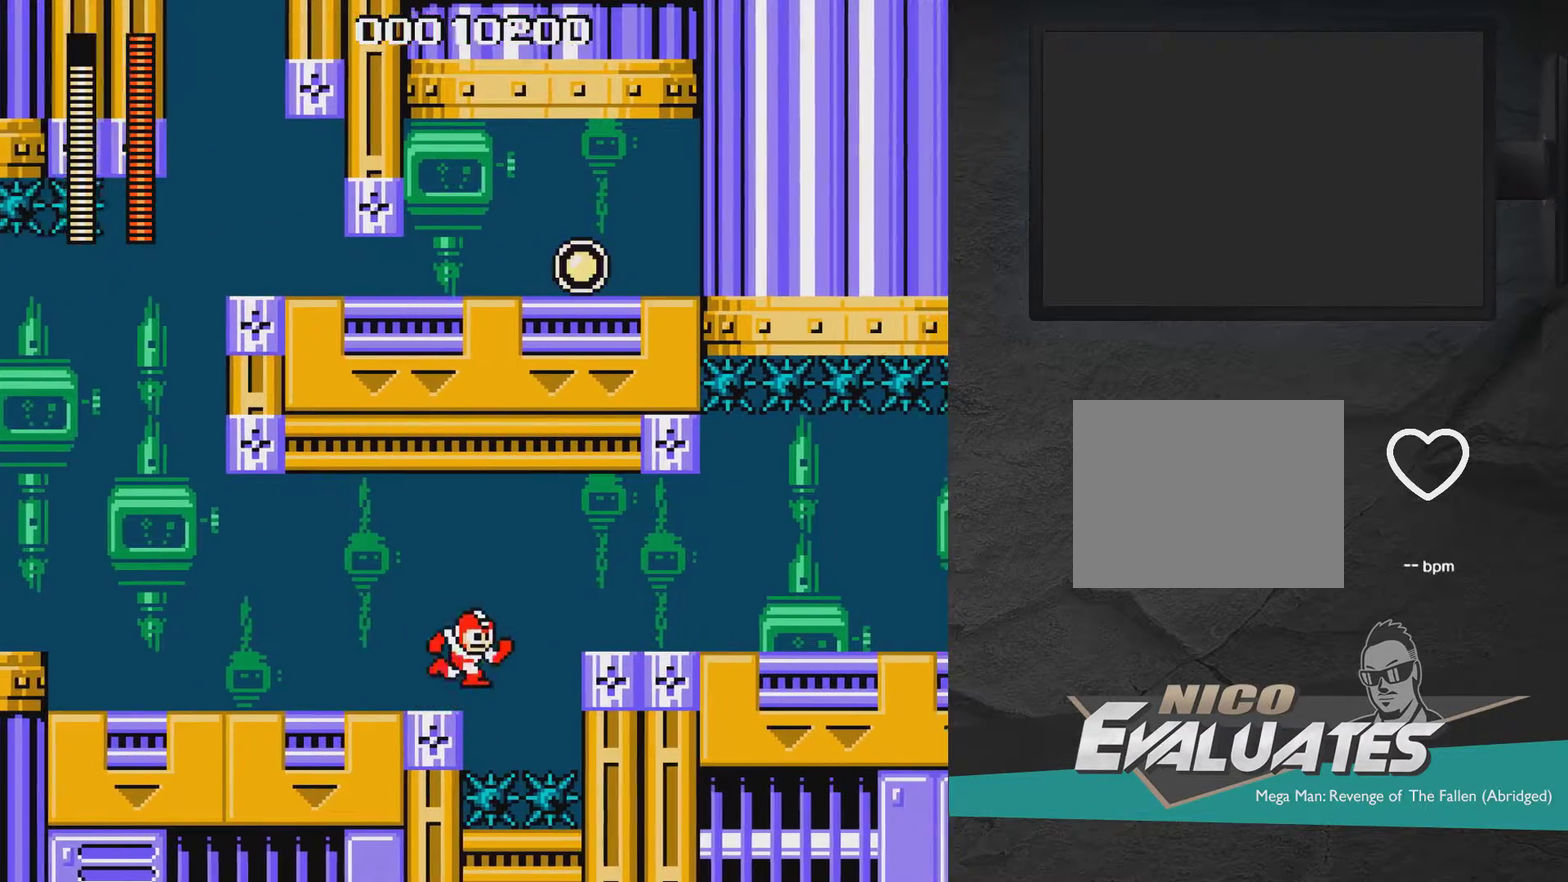
{"dt_ms": 400, "buttons": ["DPAD_RIGHT"], "right_stick": "center", "events": [[17, "A", "down"], [367, "A", "up"]]}
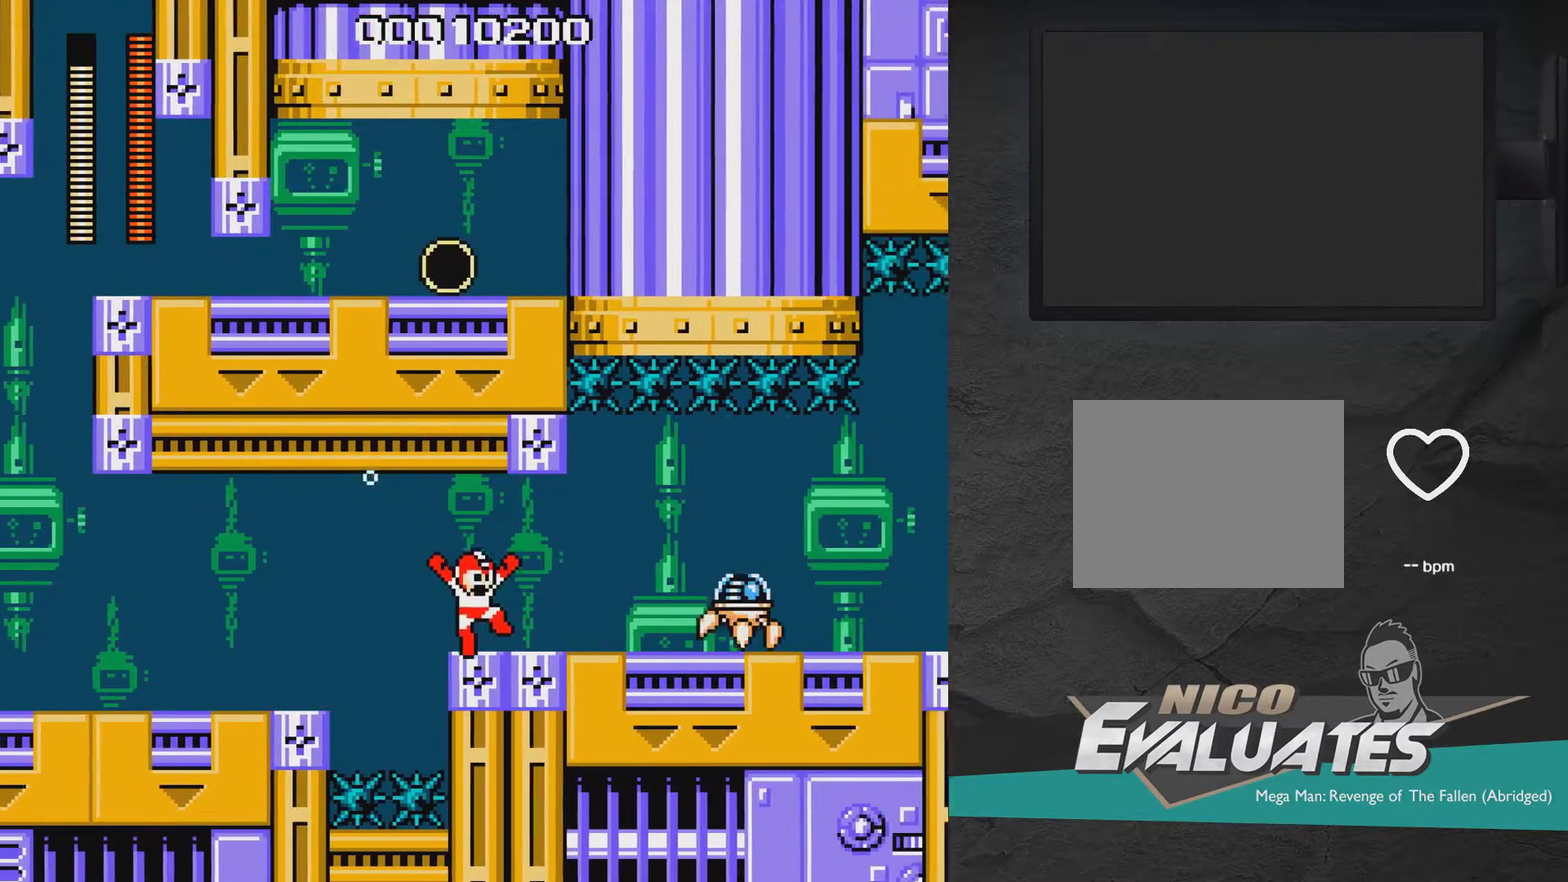
{"dt_ms": 300, "buttons": [], "right_stick": "center", "events": [[17, "X", "down"], [117, "DPAD_RIGHT", "up"], [117, "X", "up"], [183, "X", "down"], [283, "X", "up"]]}
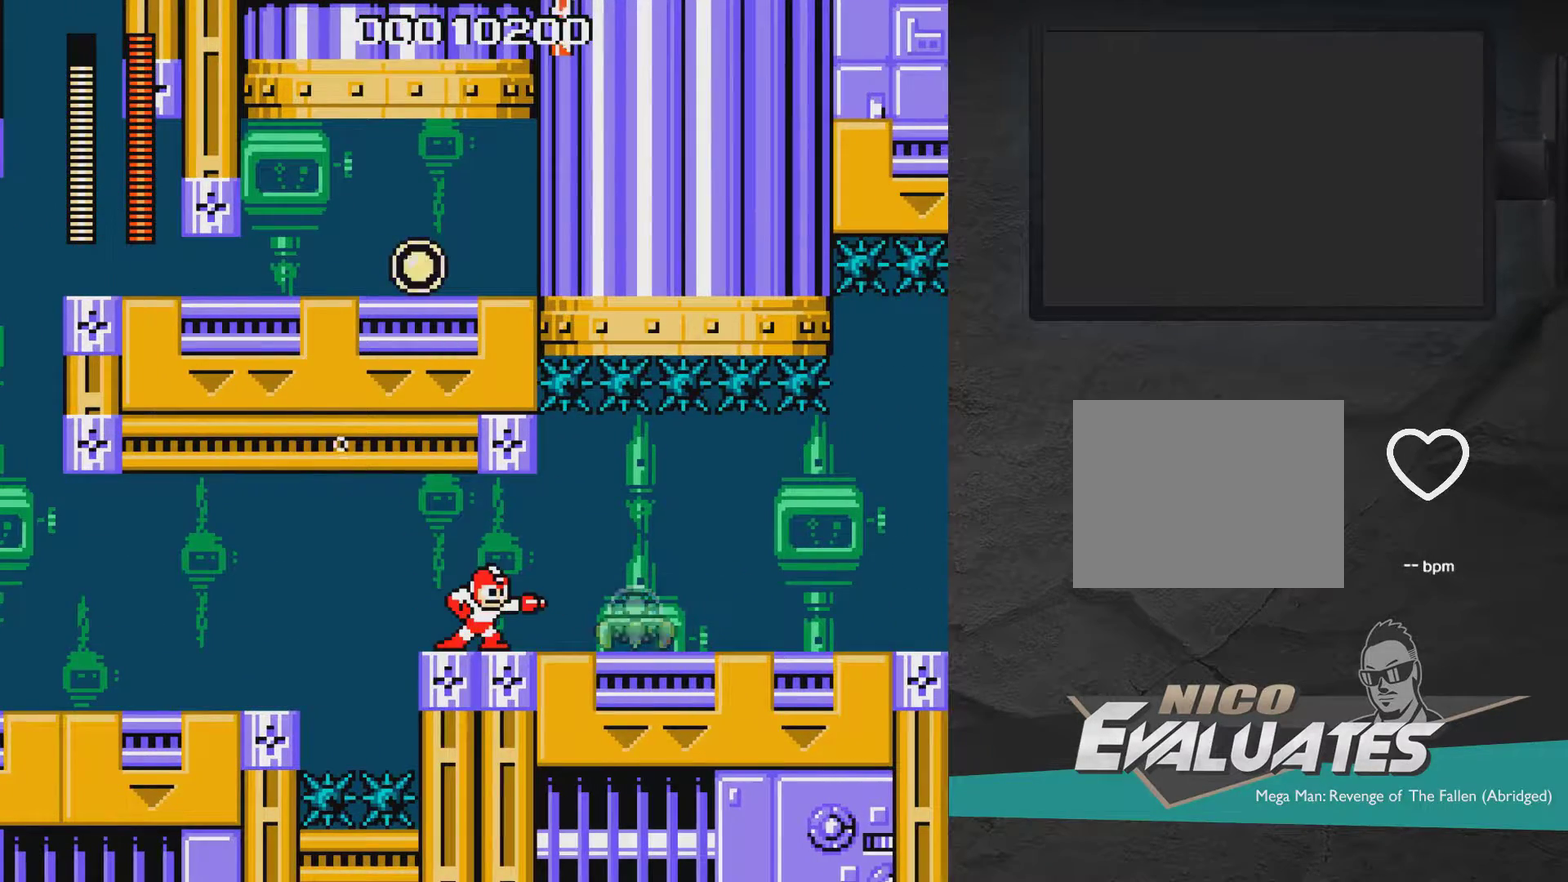
{"dt_ms": 300, "buttons": ["DPAD_RIGHT"], "right_stick": "center", "events": [[117, "DPAD_RIGHT", "down"], [117, "X", "down"], [233, "A", "down"], [283, "A", "up"], [283, "X", "up"]]}
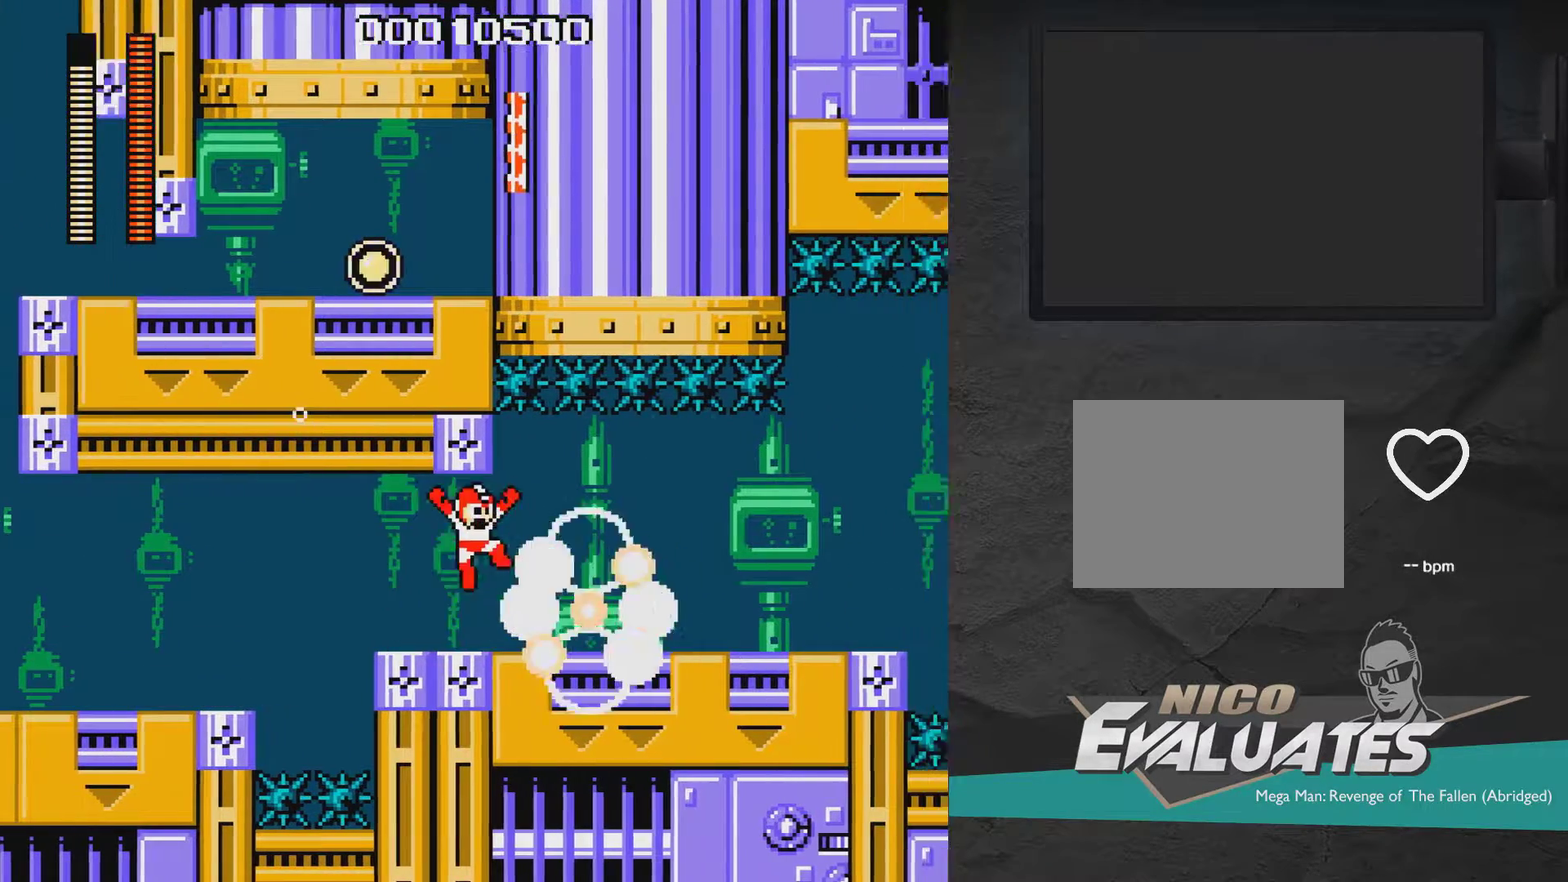
{"dt_ms": 300, "buttons": ["DPAD_RIGHT"], "right_stick": "center", "events": [[67, "DPAD_RIGHT", "up"], [283, "DPAD_RIGHT", "down"]]}
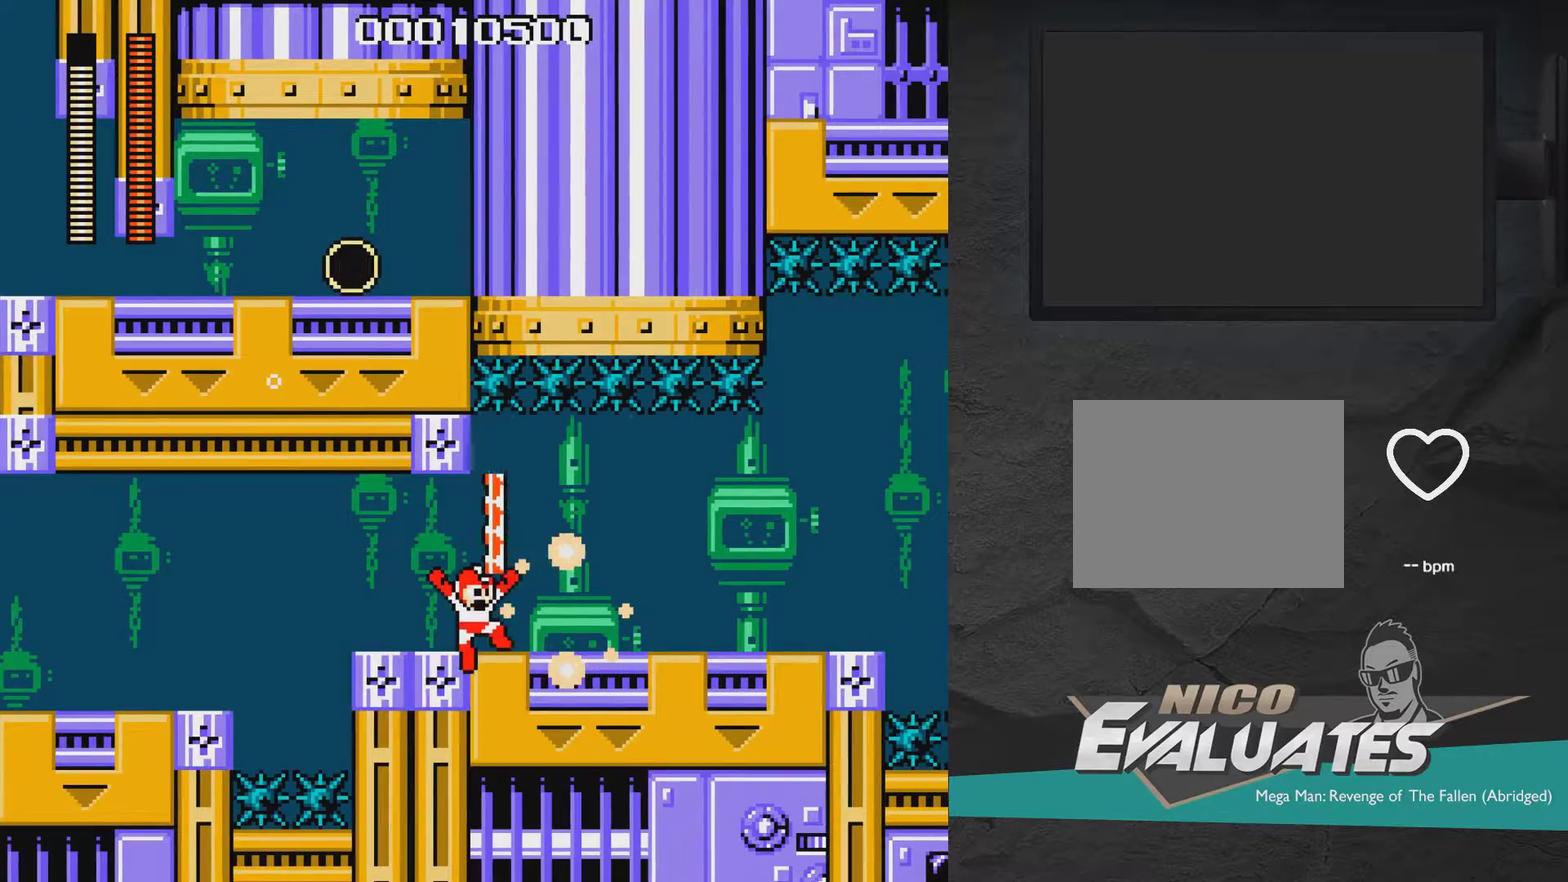
{"dt_ms": 700, "buttons": ["DPAD_RIGHT"], "right_stick": "center", "events": []}
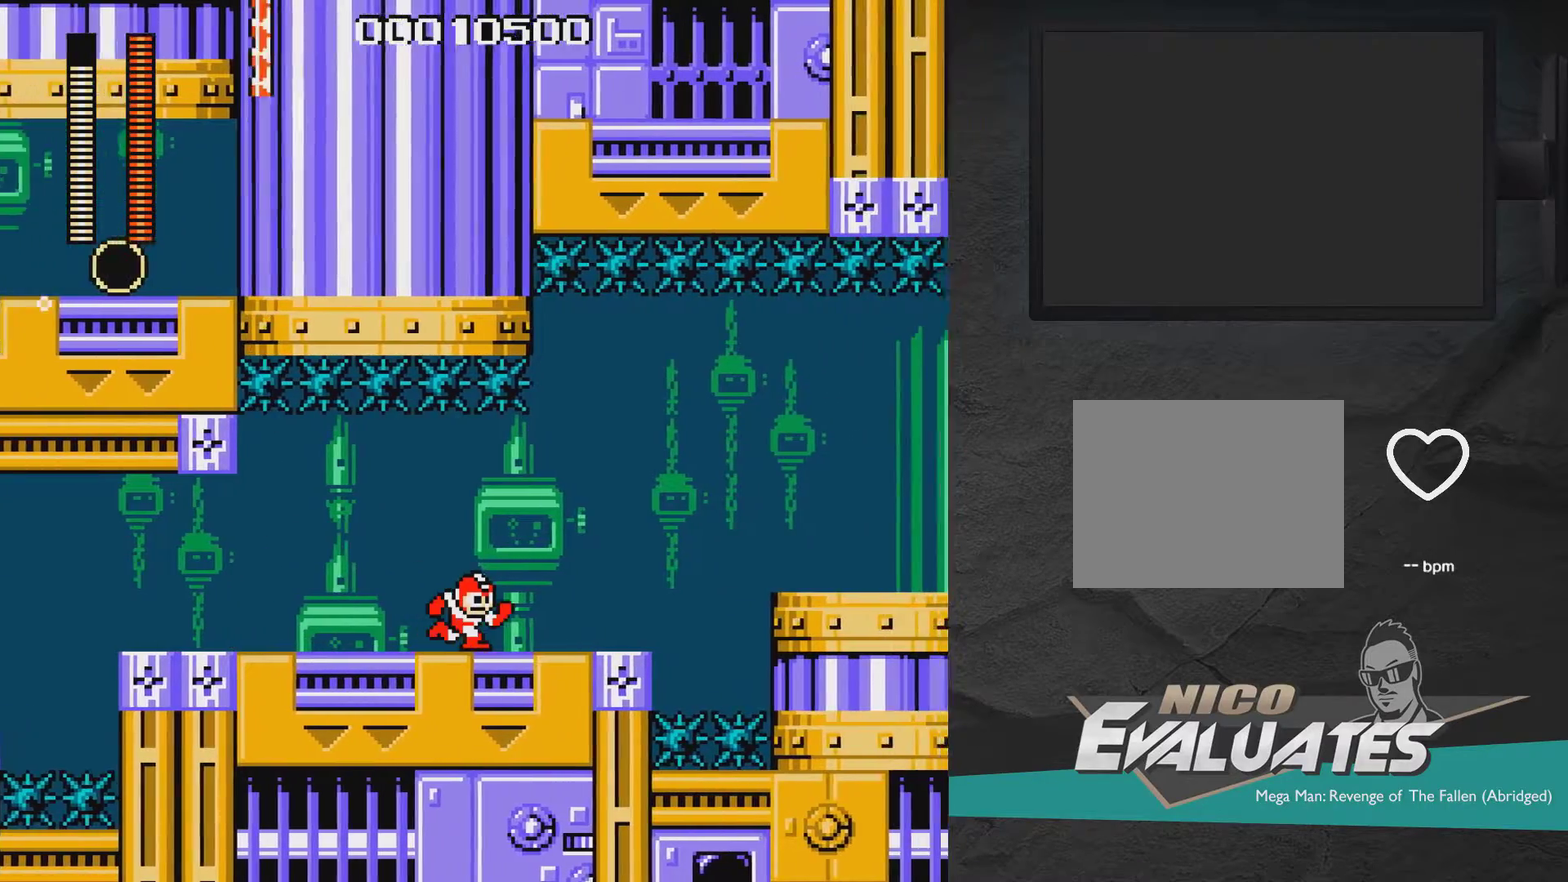
{"dt_ms": 500, "buttons": ["DPAD_RIGHT"], "right_stick": "center", "events": []}
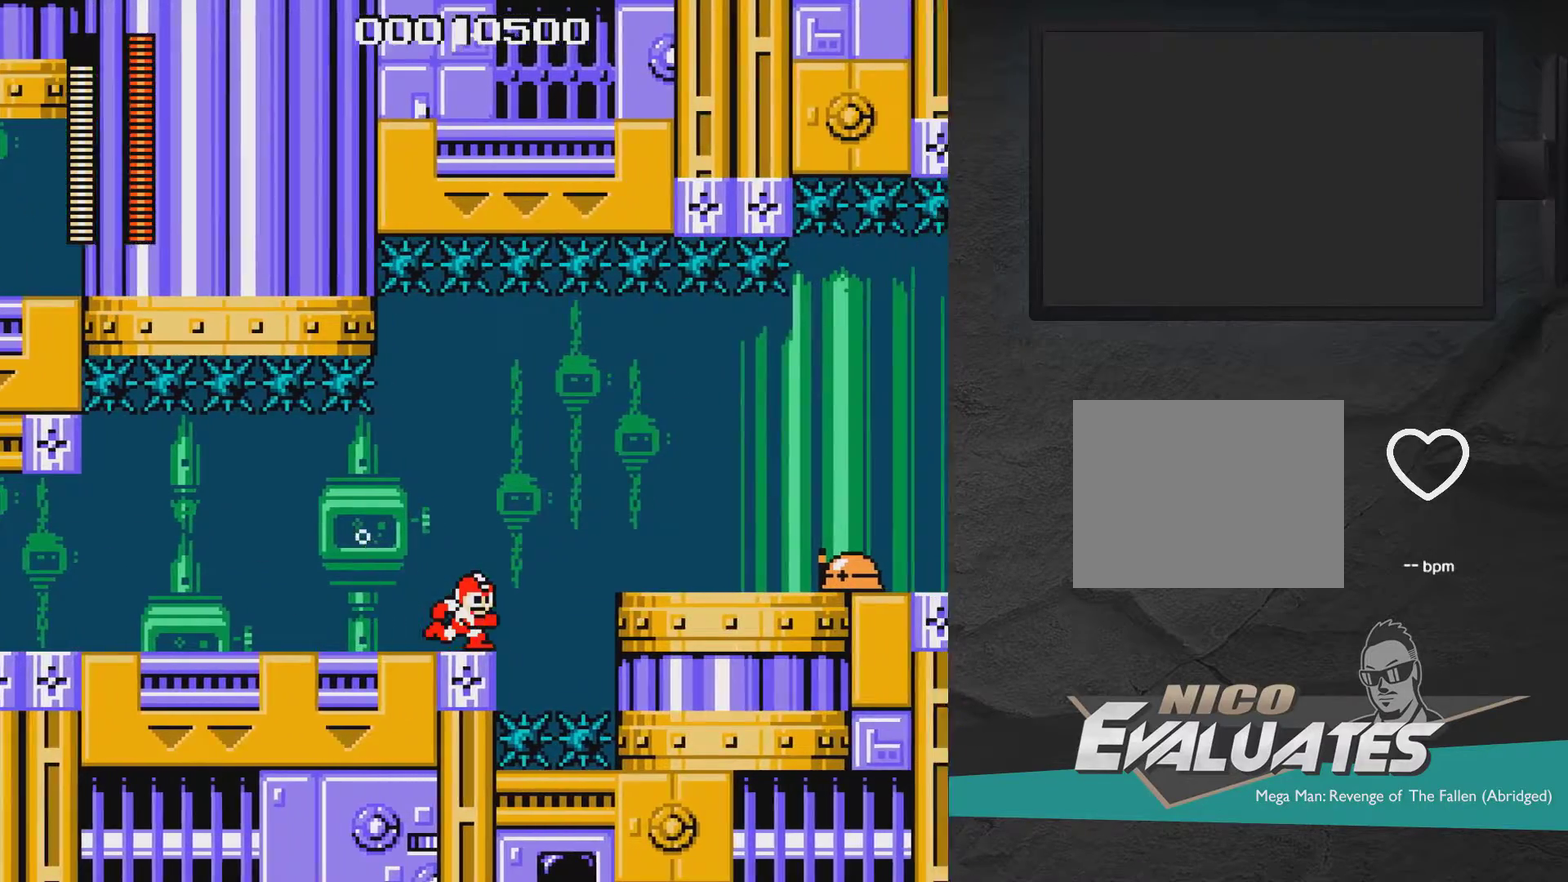
{"dt_ms": 600, "buttons": ["X", "DPAD_RIGHT"], "right_stick": "center", "events": [[83, "A", "down"], [233, "A", "up"], [533, "X", "down"]]}
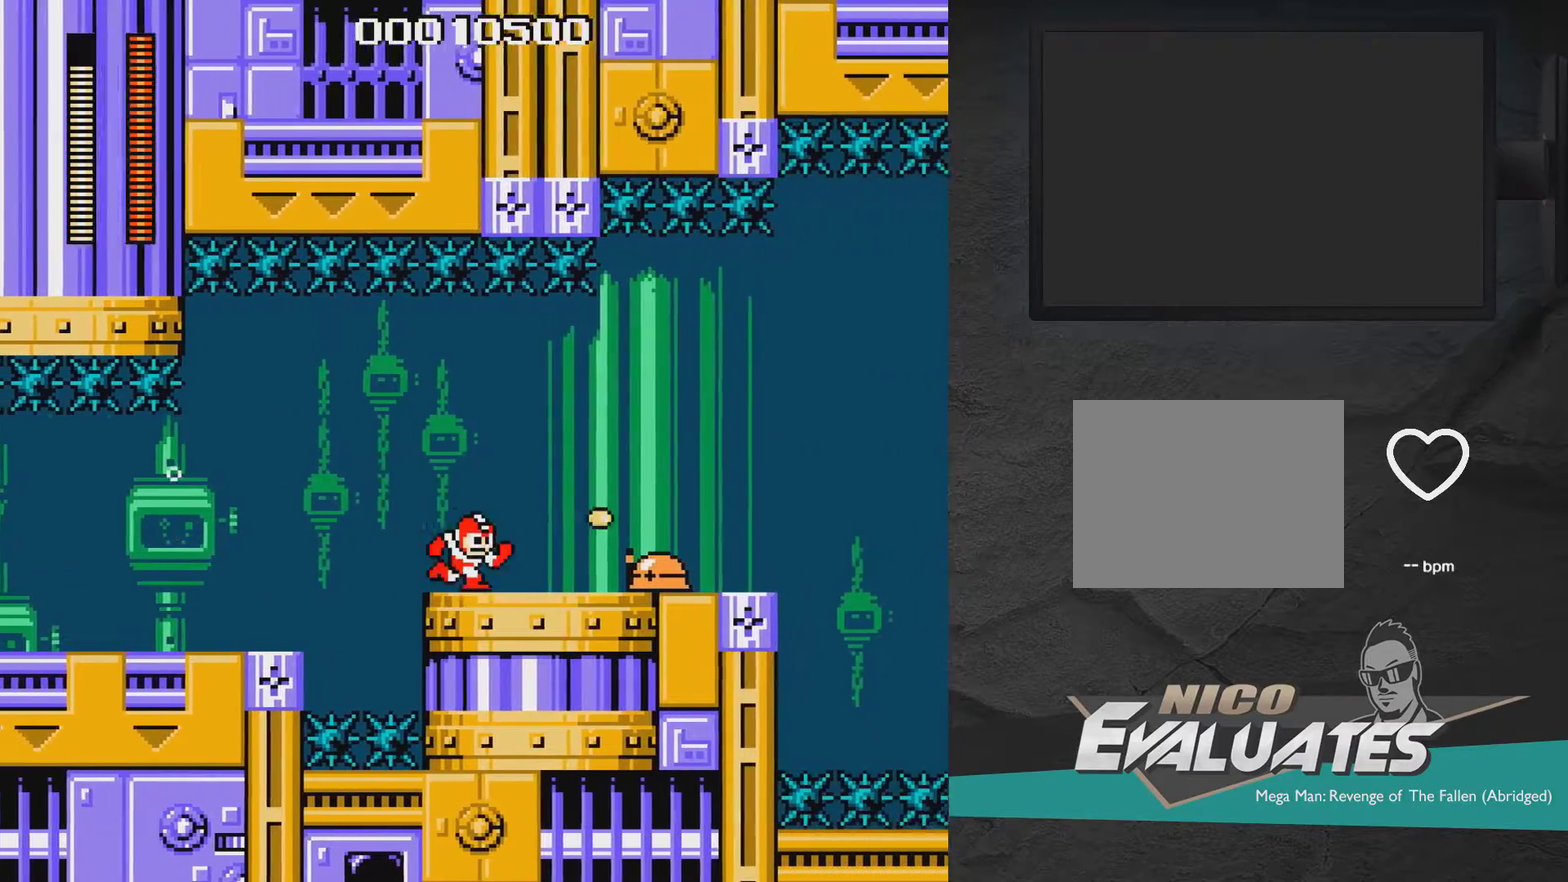
{"dt_ms": 400, "buttons": ["X"], "right_stick": "center", "events": [[50, "X", "up"], [100, "X", "down"], [150, "X", "up"], [200, "X", "down"], [300, "X", "up"], [350, "DPAD_RIGHT", "up"], [350, "X", "down"]]}
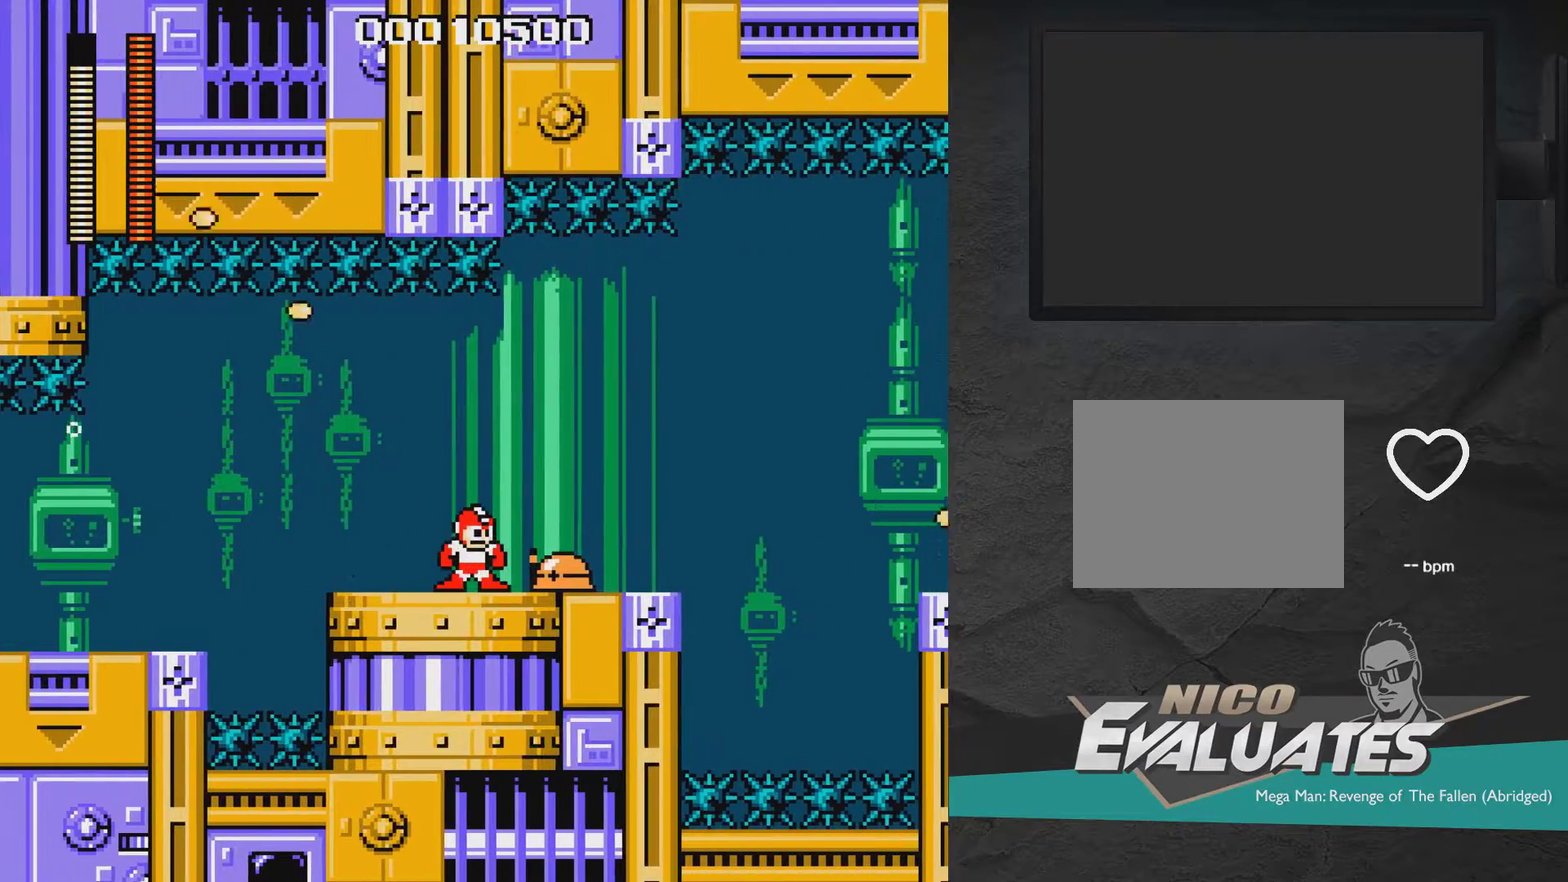
{"dt_ms": 500, "buttons": ["X"], "right_stick": "center", "events": [[50, "X", "up"], [100, "X", "down"], [150, "X", "up"], [200, "X", "down"], [300, "X", "up"], [350, "X", "down"], [400, "X", "up"], [483, "X", "down"]]}
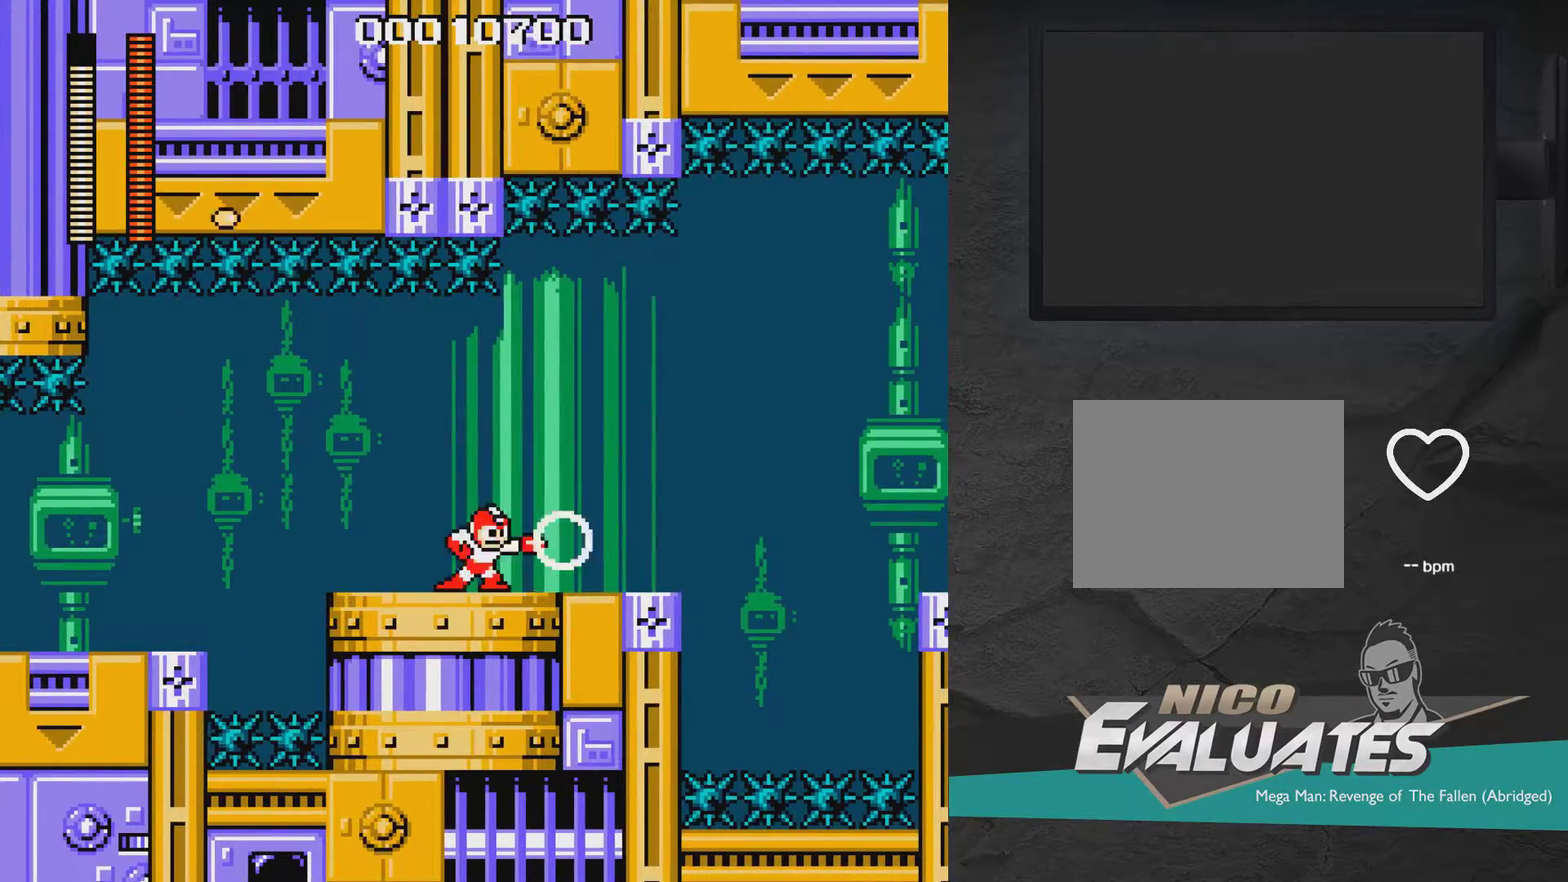
{"dt_ms": 500, "buttons": ["DPAD_RIGHT"], "right_stick": "center", "events": [[17, "DPAD_RIGHT", "down"], [17, "X", "up"]]}
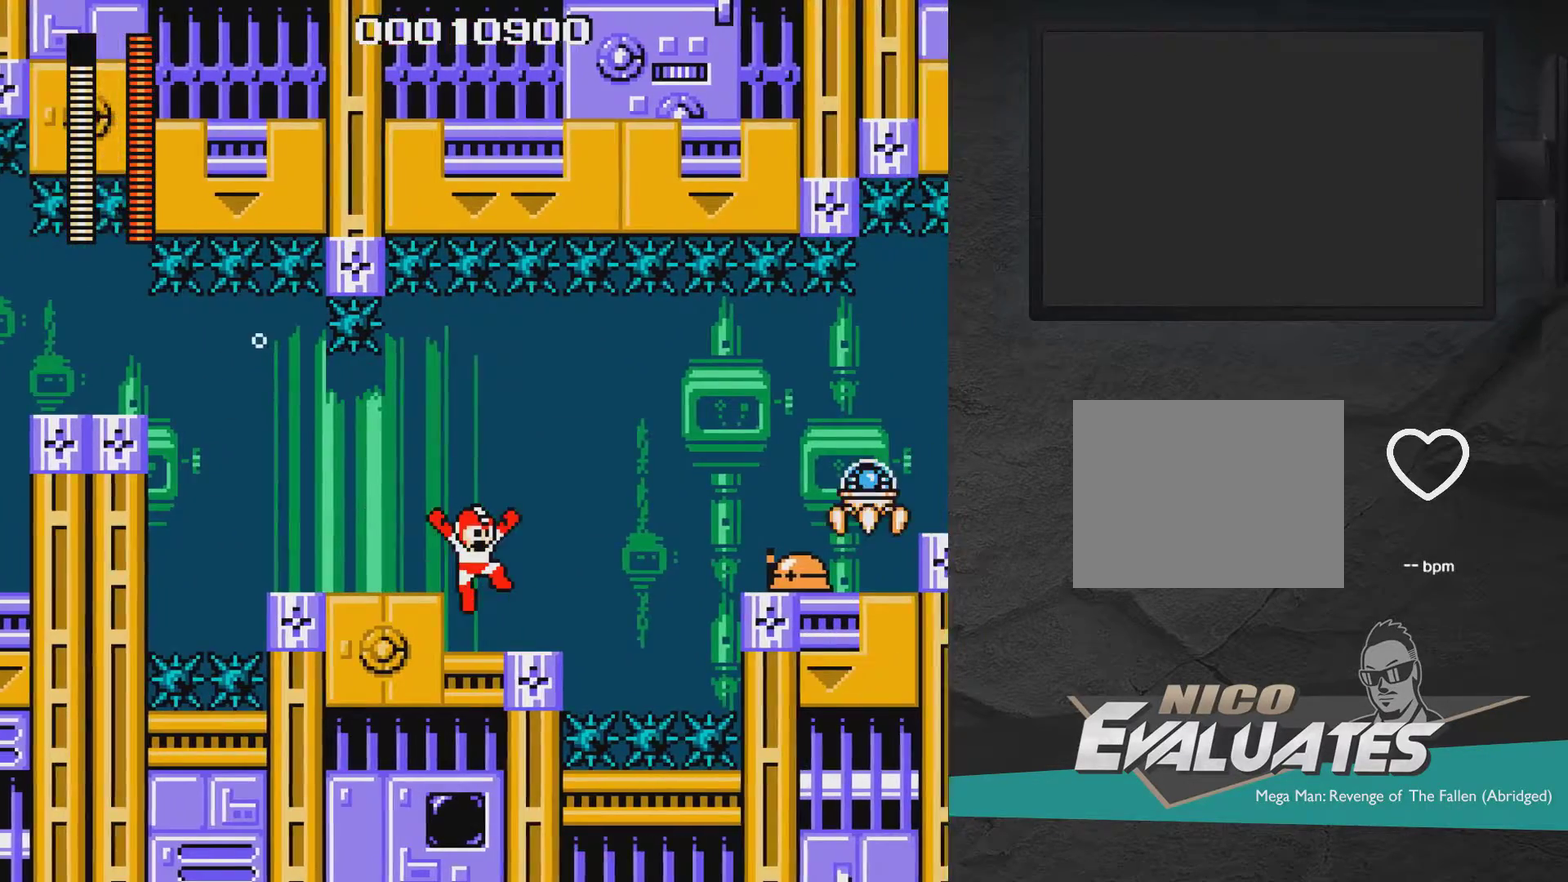
{"dt_ms": 300, "buttons": [], "right_stick": "center", "events": [[67, "X", "down"], [233, "DPAD_RIGHT", "up"], [233, "X", "up"]]}
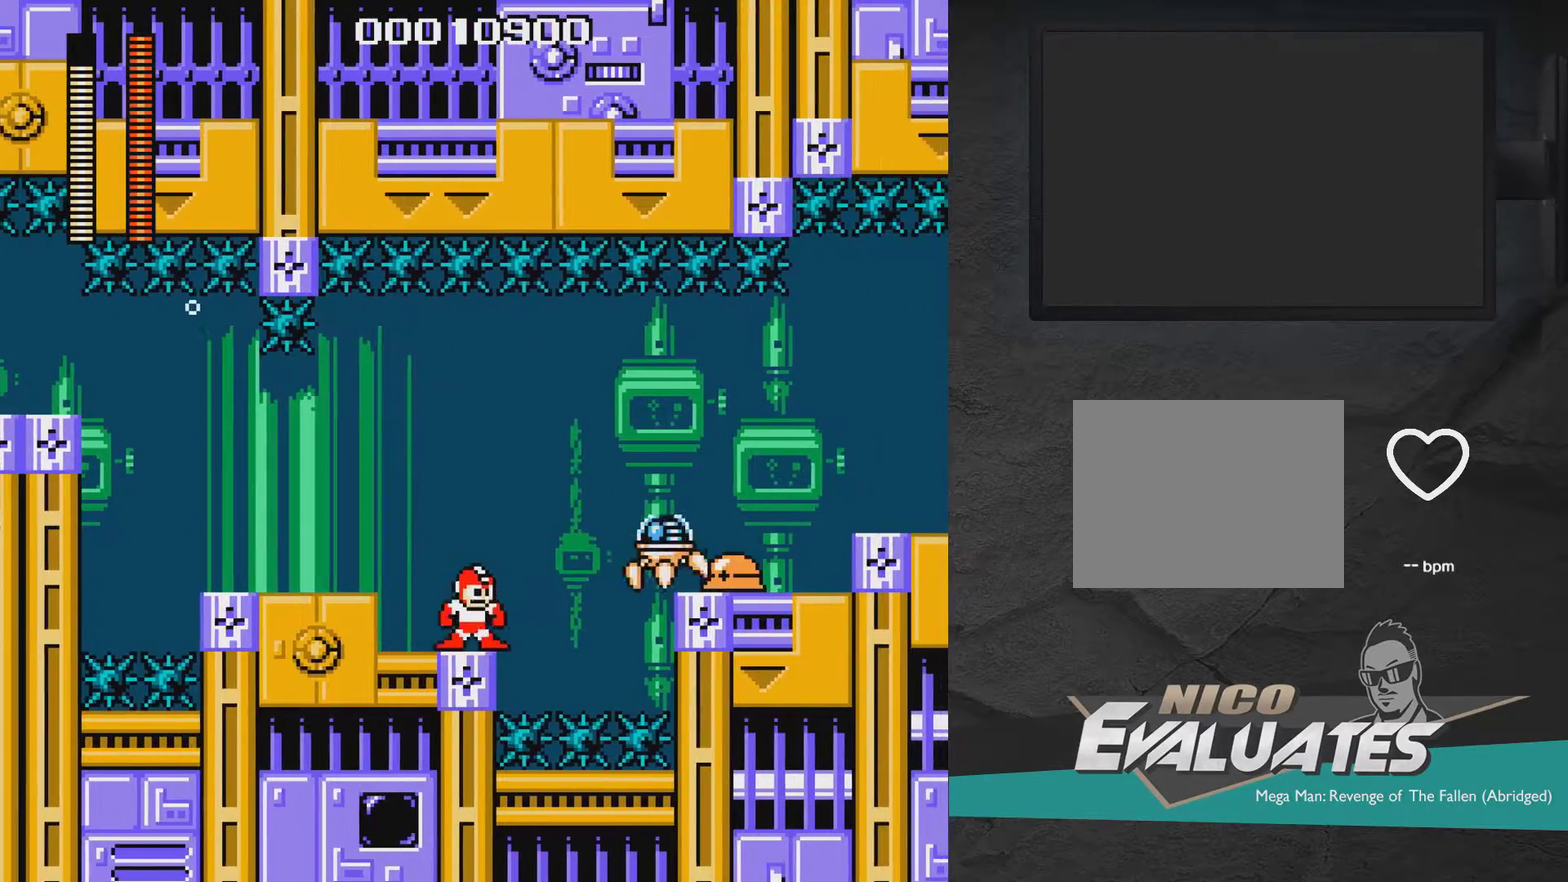
{"dt_ms": 700, "buttons": [], "right_stick": "center", "events": [[83, "A", "down"], [133, "A", "up"], [133, "X", "down"], [233, "X", "up"], [283, "X", "down"], [333, "X", "up"], [383, "X", "down"], [533, "X", "up"], [583, "A", "down"], [583, "X", "down"], [633, "A", "up"], [633, "X", "up"]]}
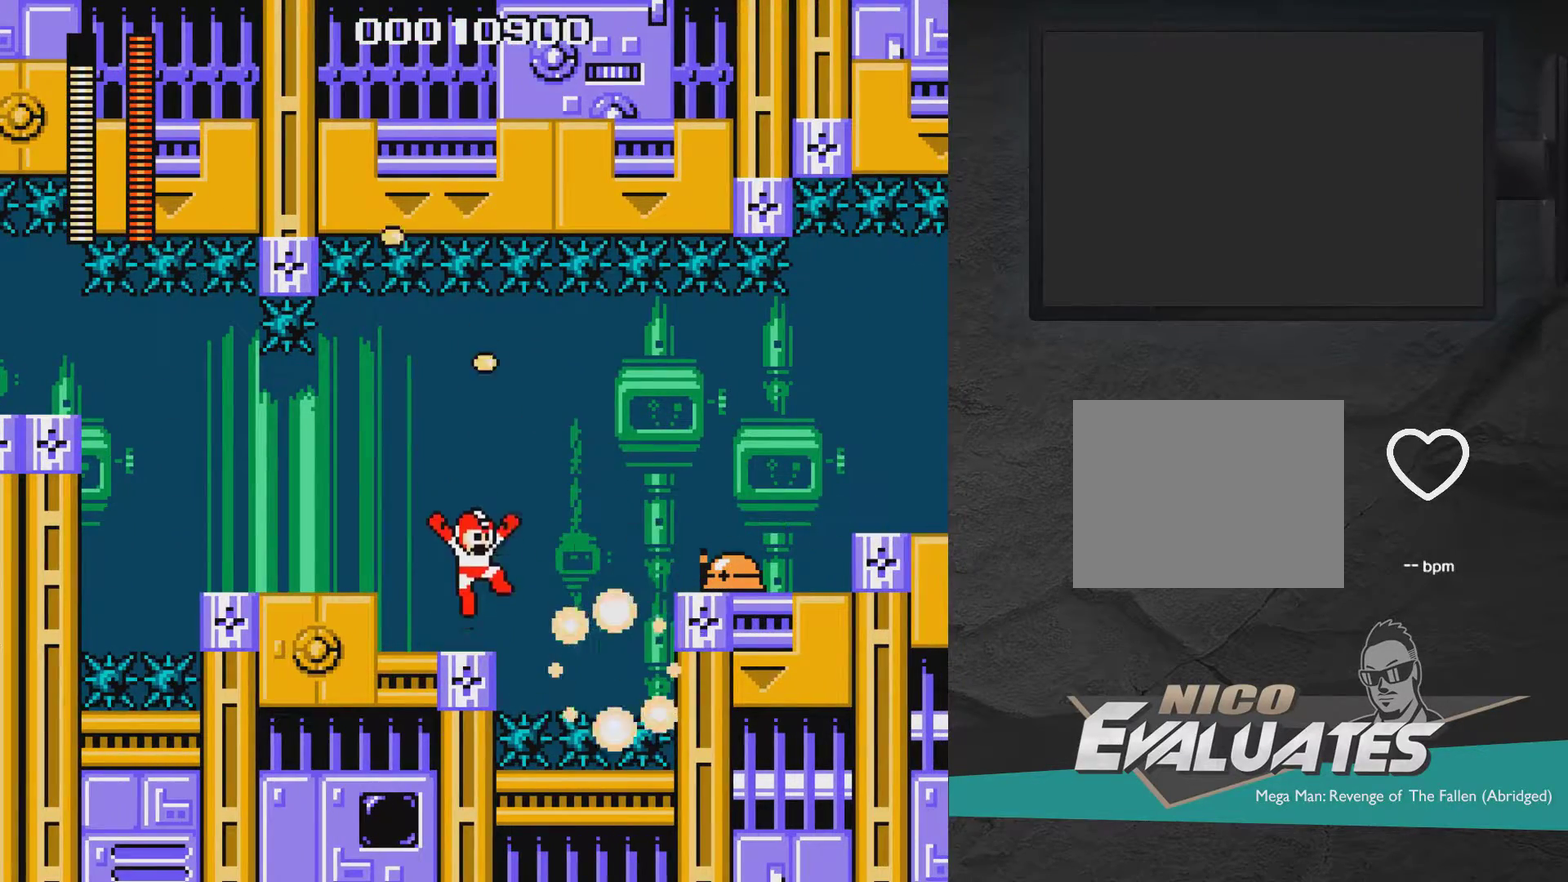
{"dt_ms": 400, "buttons": ["DPAD_RIGHT"], "right_stick": "center", "events": [[33, "X", "down"], [233, "X", "up"], [333, "A", "down"], [383, "A", "up"], [383, "DPAD_RIGHT", "down"]]}
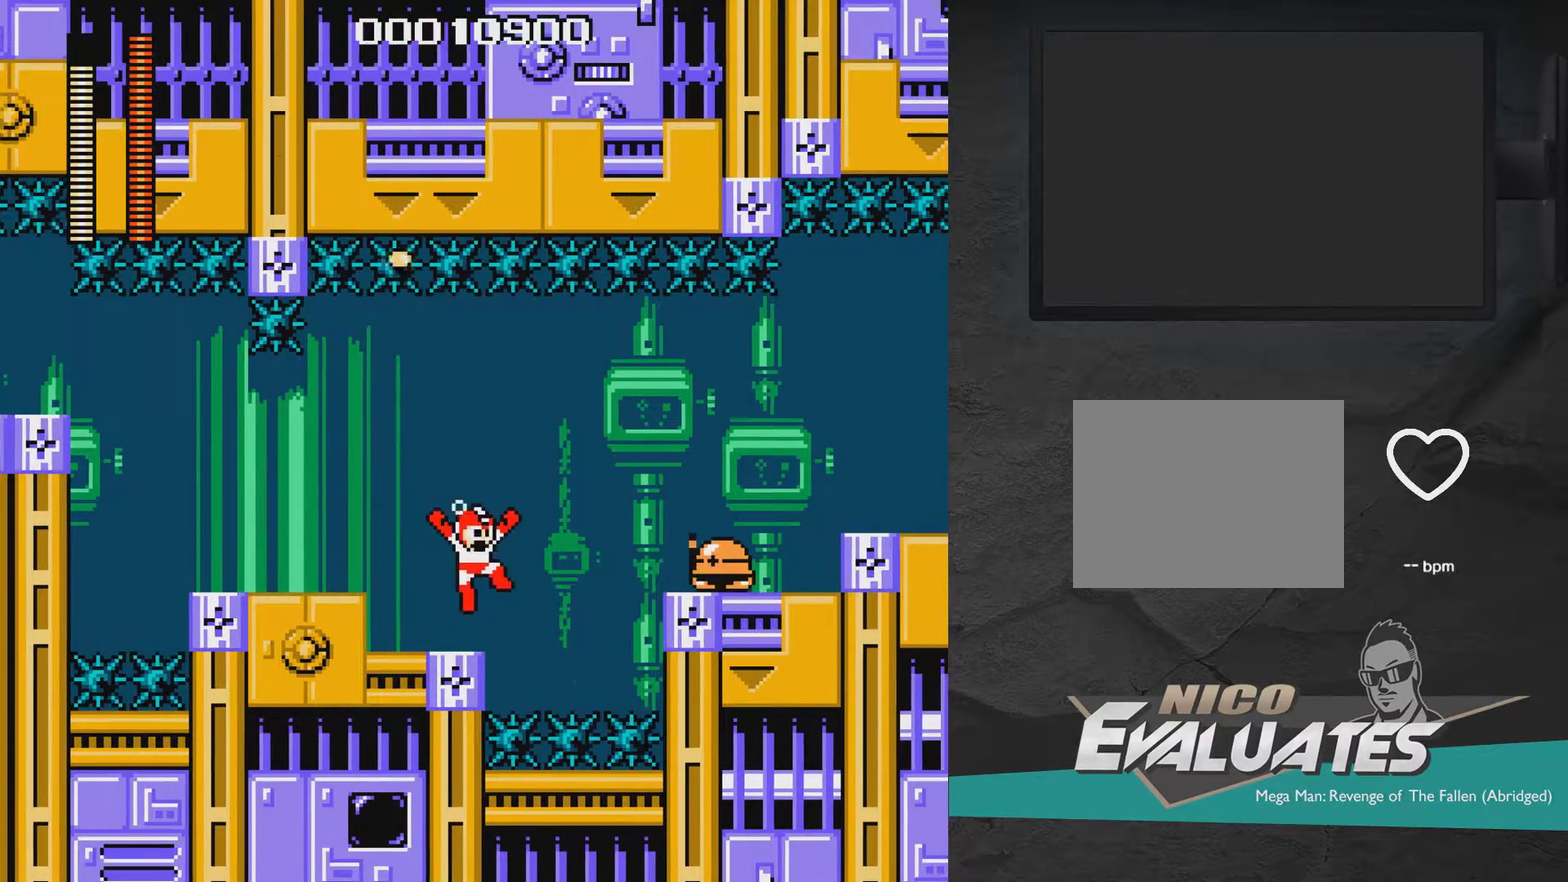
{"dt_ms": 500, "buttons": ["X"], "right_stick": "center", "events": [[33, "DPAD_RIGHT", "up"], [33, "X", "down"], [300, "X", "up"], [350, "A", "down"], [400, "X", "down"], [450, "A", "up"], [450, "X", "up"], [500, "X", "down"]]}
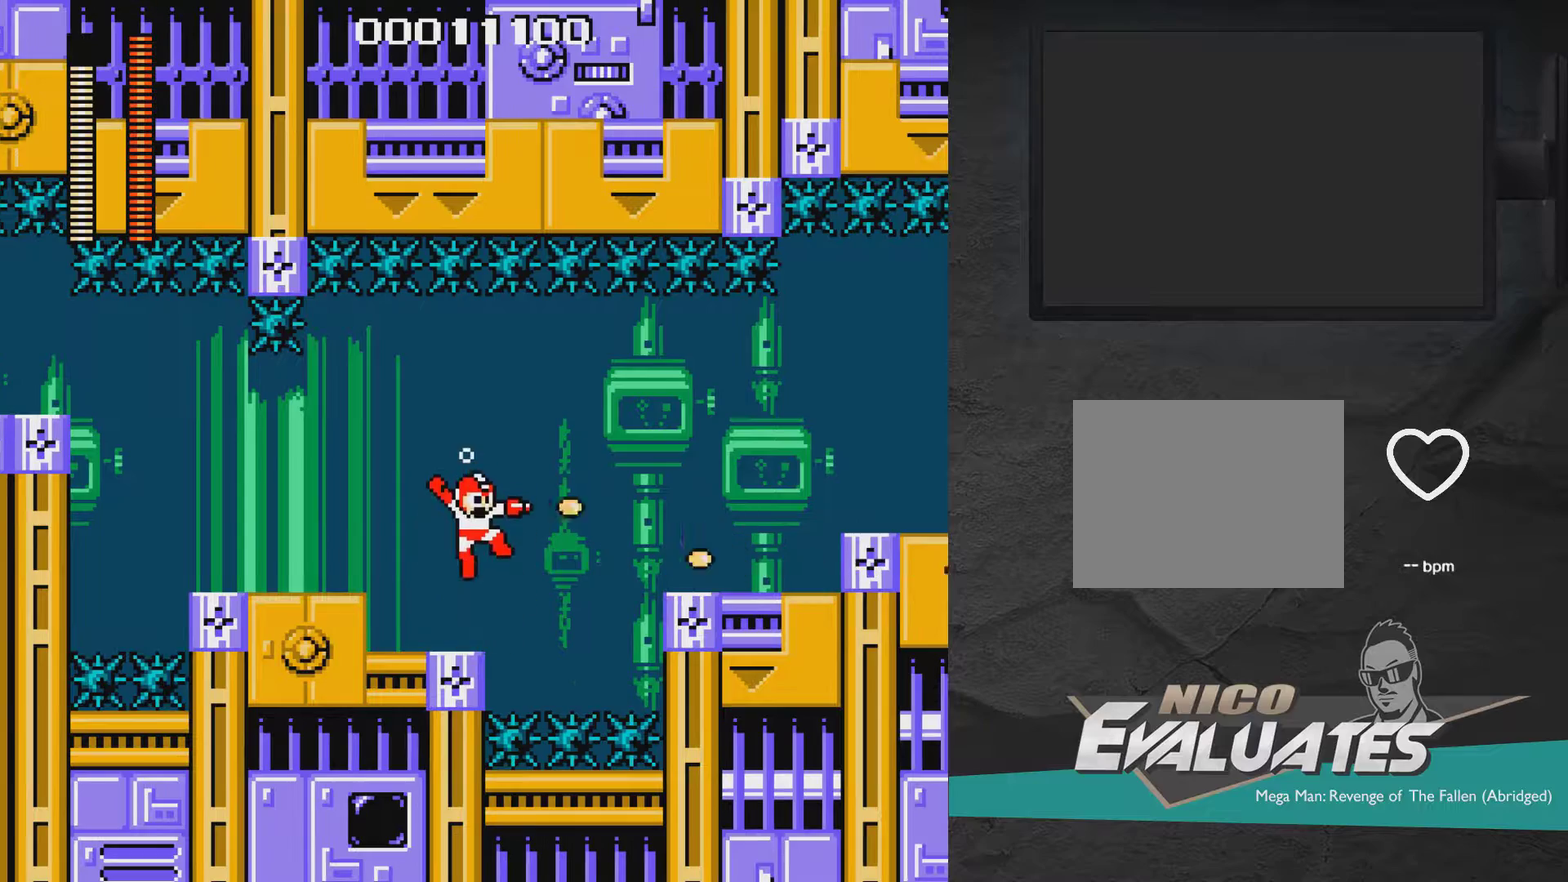
{"dt_ms": 700, "buttons": ["DPAD_RIGHT"], "right_stick": "center", "events": [[50, "X", "up"], [383, "A", "down"], [383, "DPAD_RIGHT", "down"], [633, "A", "up"]]}
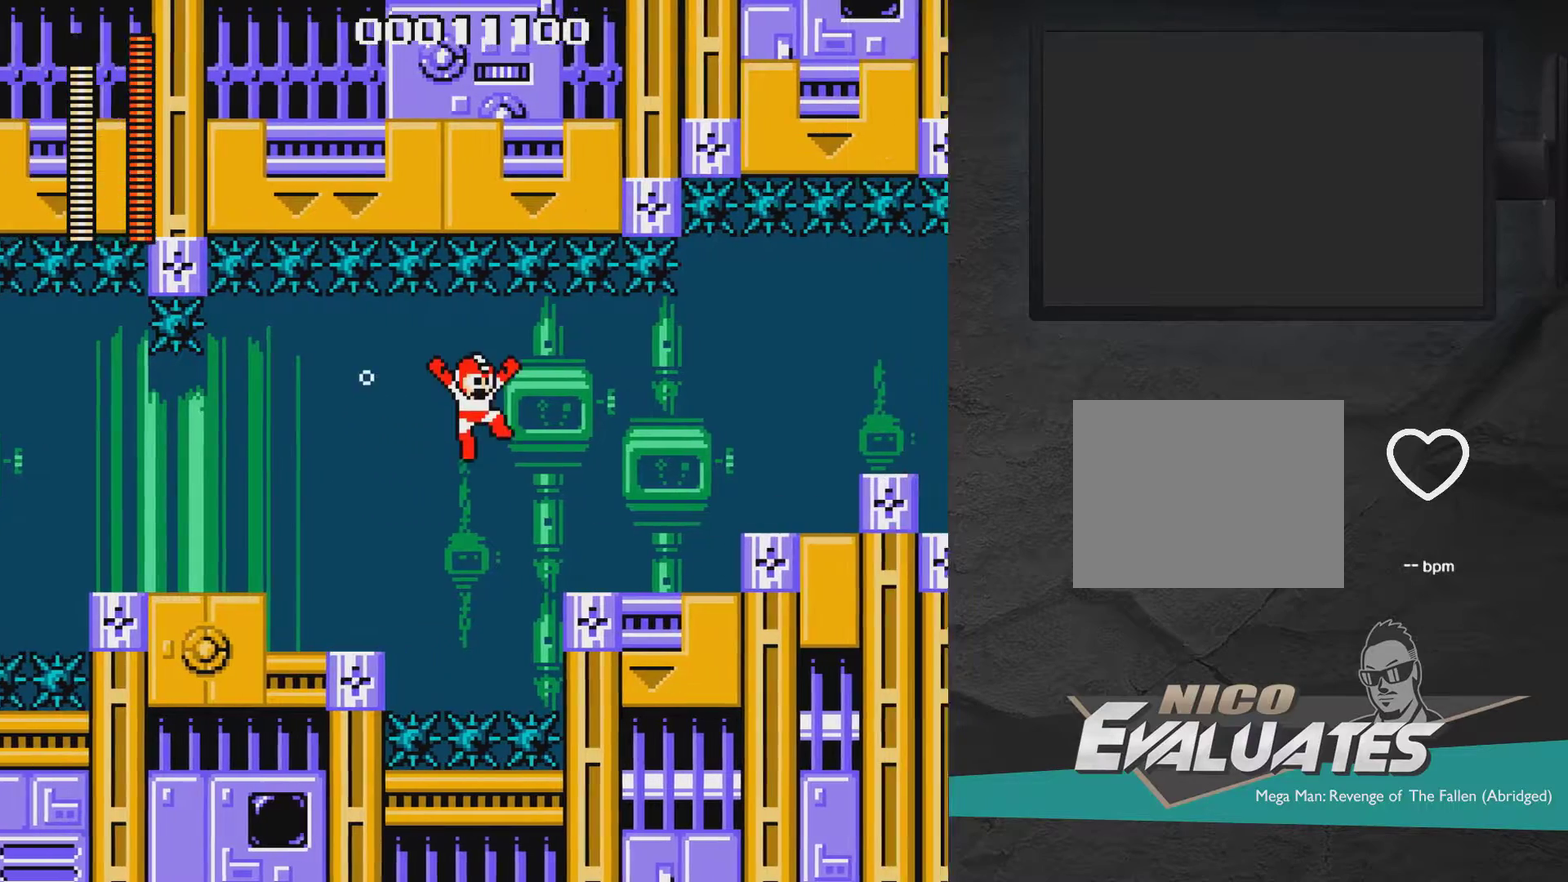
{"dt_ms": 400, "buttons": ["DPAD_RIGHT"], "right_stick": "center", "events": []}
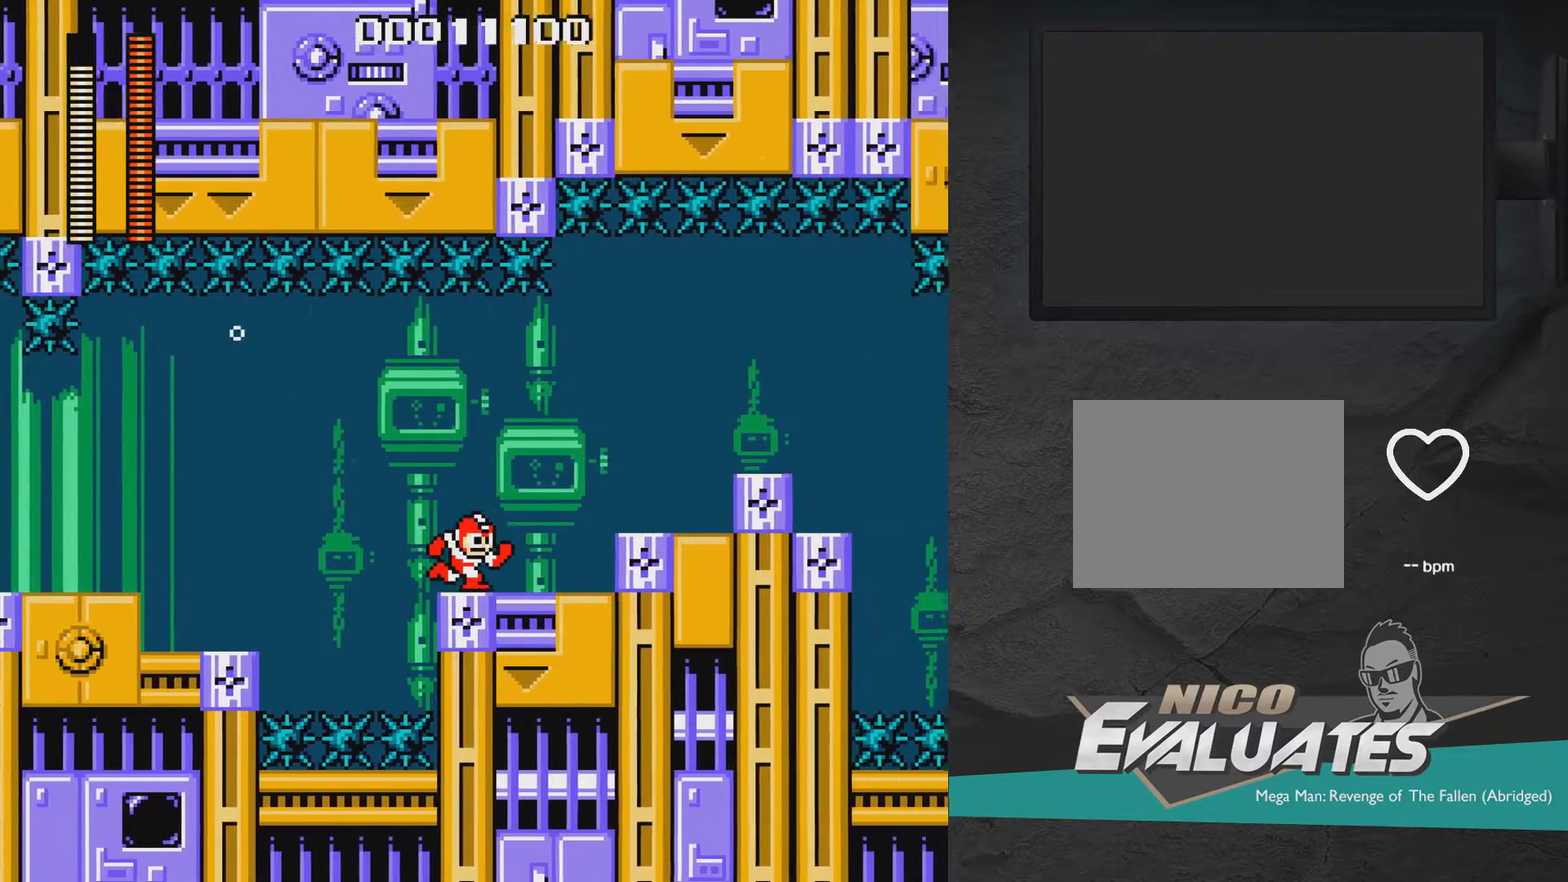
{"dt_ms": 700, "buttons": ["DPAD_RIGHT"], "right_stick": "center", "events": [[133, "A", "down"], [250, "A", "up"], [600, "A", "down"], [700, "A", "up"]]}
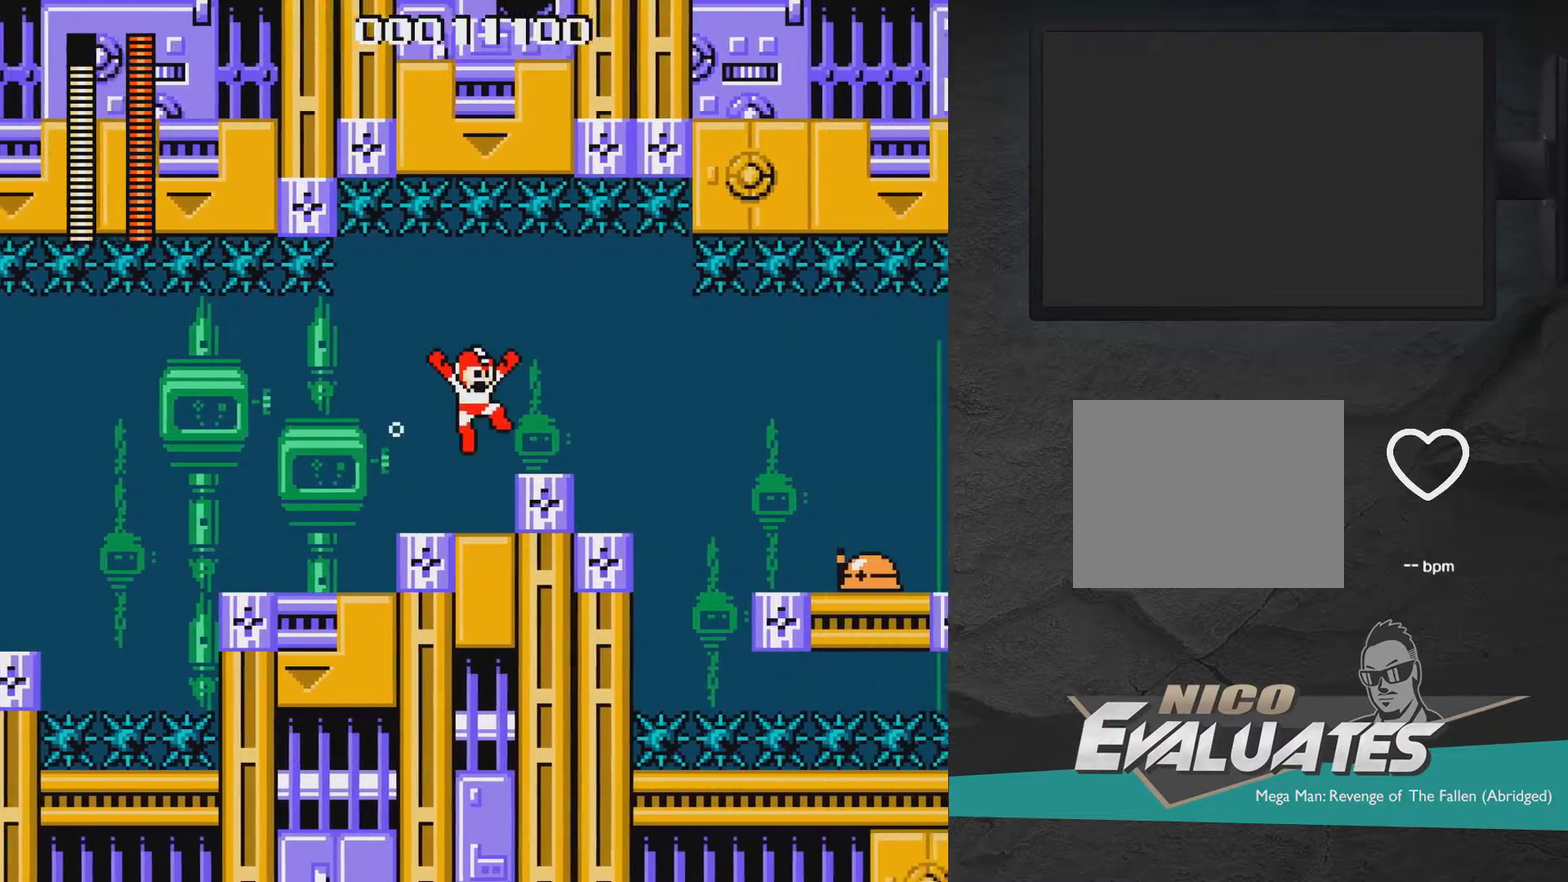
{"dt_ms": 300, "buttons": ["DPAD_RIGHT"], "right_stick": "center", "events": [[100, "X", "down"], [200, "X", "up"]]}